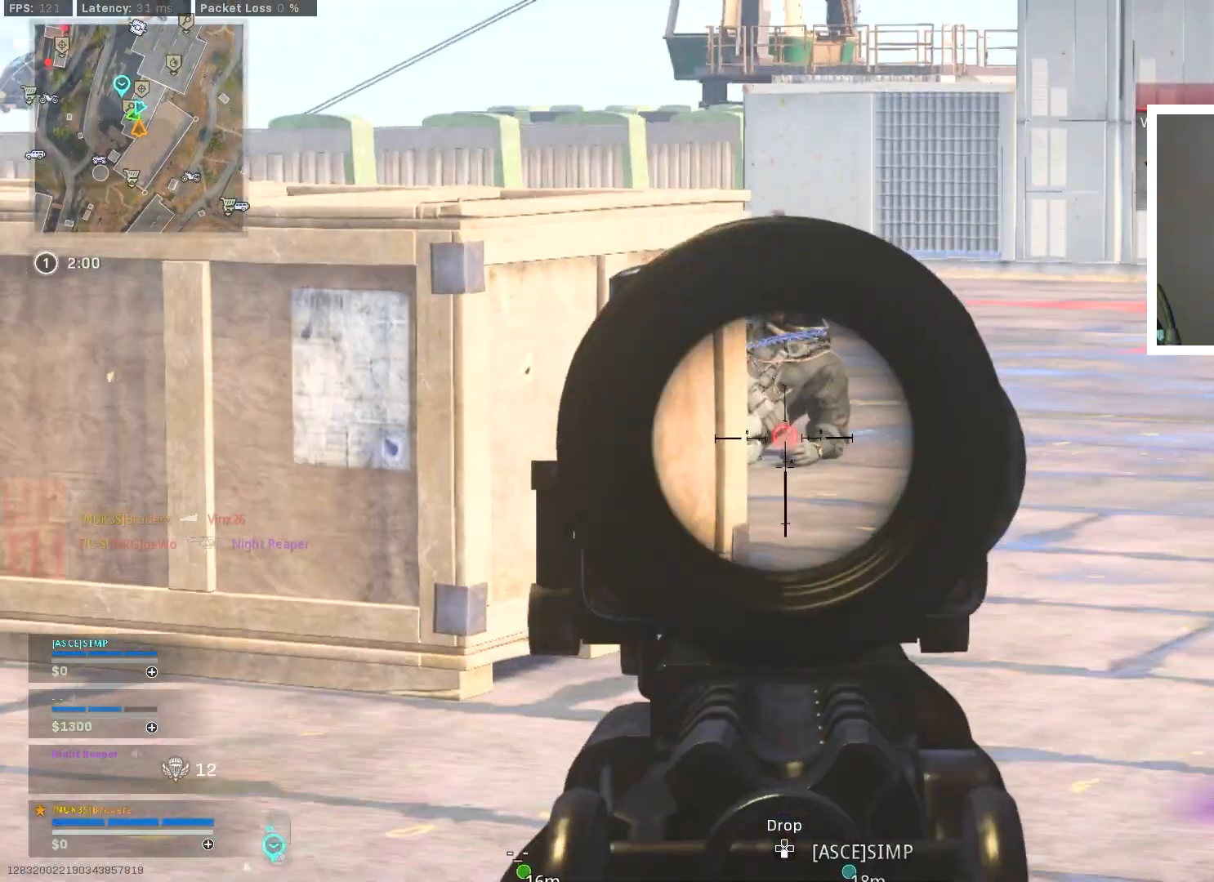
Gameplay with a controller (PlayStation layout); each line is a JSON object with the inputs held at the frame after it. "events" lists button and stick changes between this image and that frame as [ms after this image, input, new state], when the widget could be followed in between.
{"buttons": ["L1", "R1"], "left_stick": "down", "right_stick": "center", "events": [[134, "R1", "down"], [167, "right_stick", "center"], [251, "R1", "up"], [301, "R1", "down"], [334, "right_stick", "up"], [368, "left_stick", "down"], [384, "R1", "up"], [401, "right_stick", "center"], [434, "R1", "down"]]}
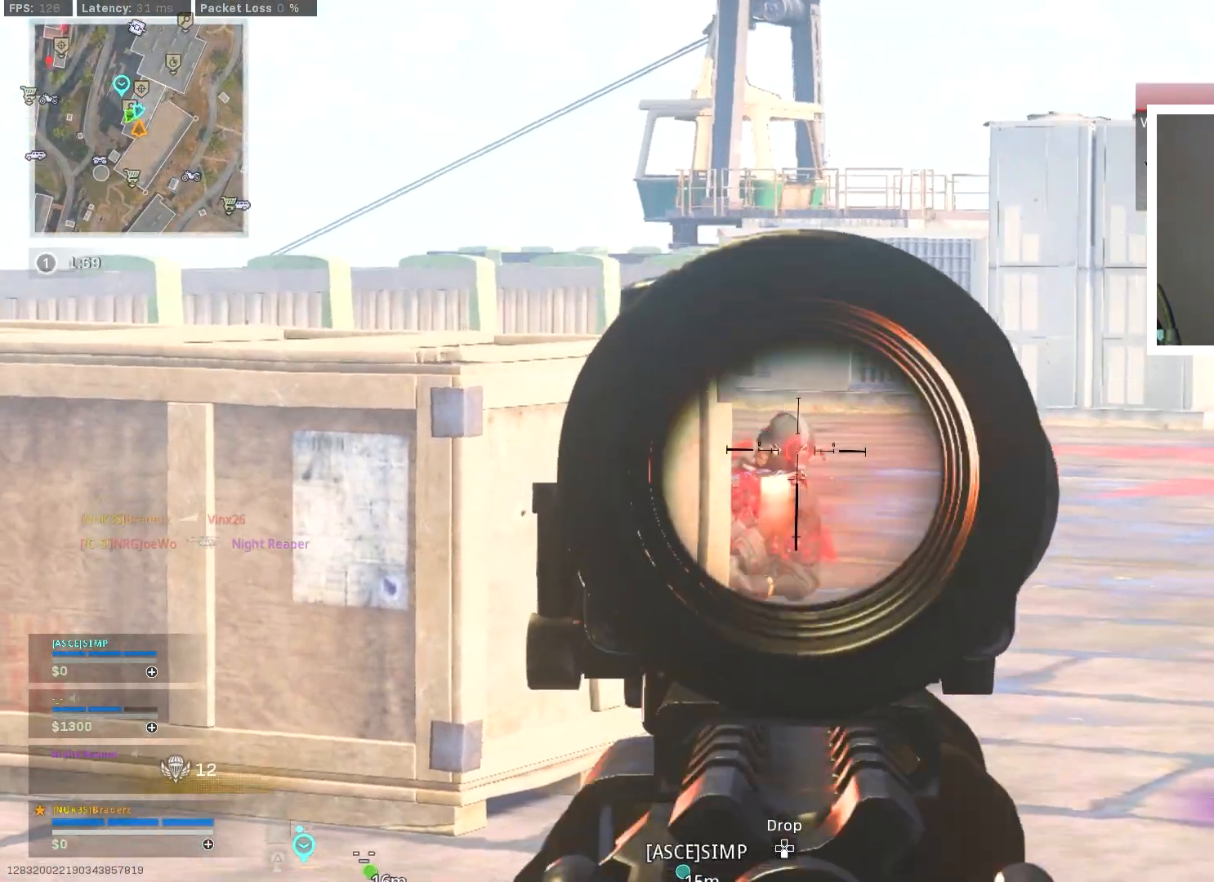
{"buttons": [], "left_stick": "down", "right_stick": "center", "events": [[33, "R1", "up"], [167, "L1", "up"], [183, "right_stick", "right"], [267, "left_stick", "down-left"], [417, "right_stick", "center"], [484, "left_stick", "down"]]}
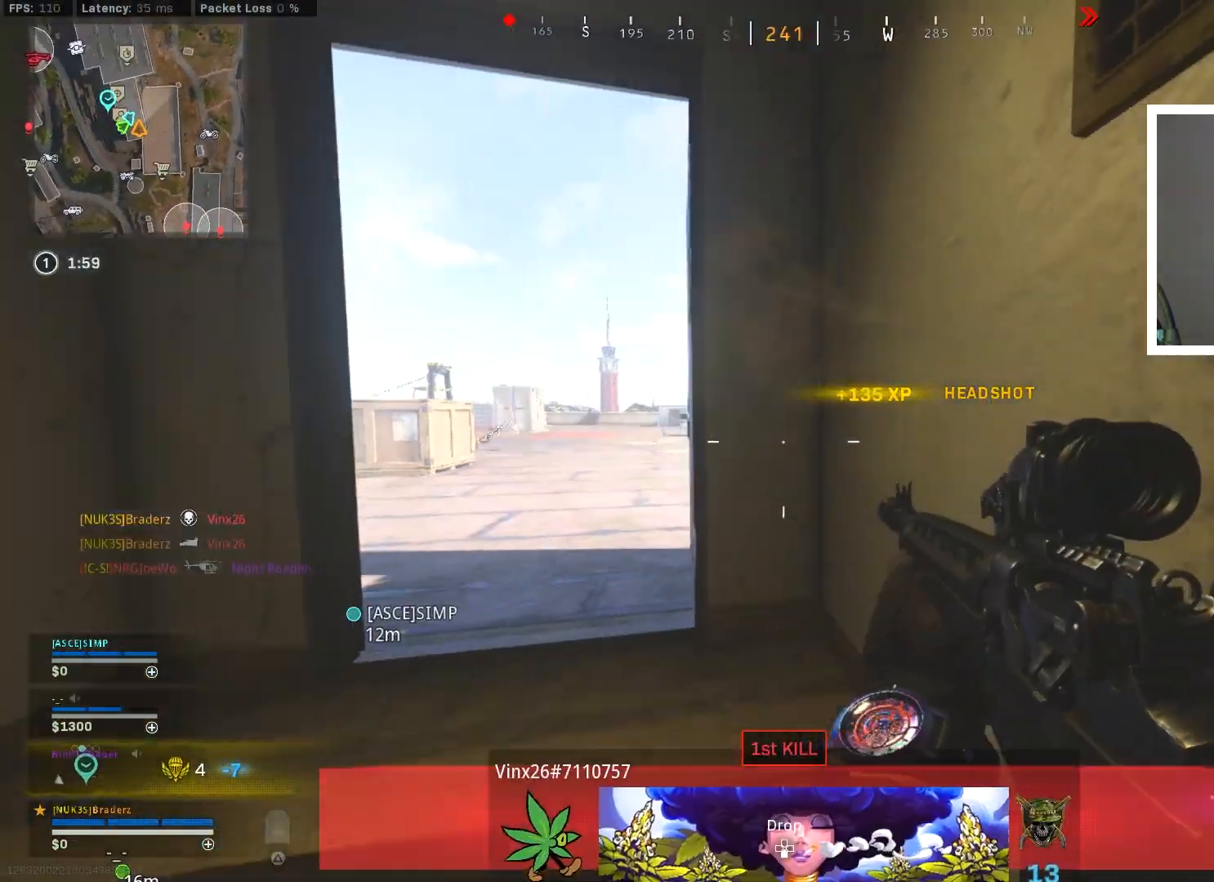
{"buttons": ["L1"], "left_stick": "left", "right_stick": "up-left", "events": [[167, "right_stick", "left"], [201, "L1", "down"], [201, "left_stick", "down-right"], [301, "right_stick", "center"], [367, "left_stick", "left"], [468, "right_stick", "up-left"]]}
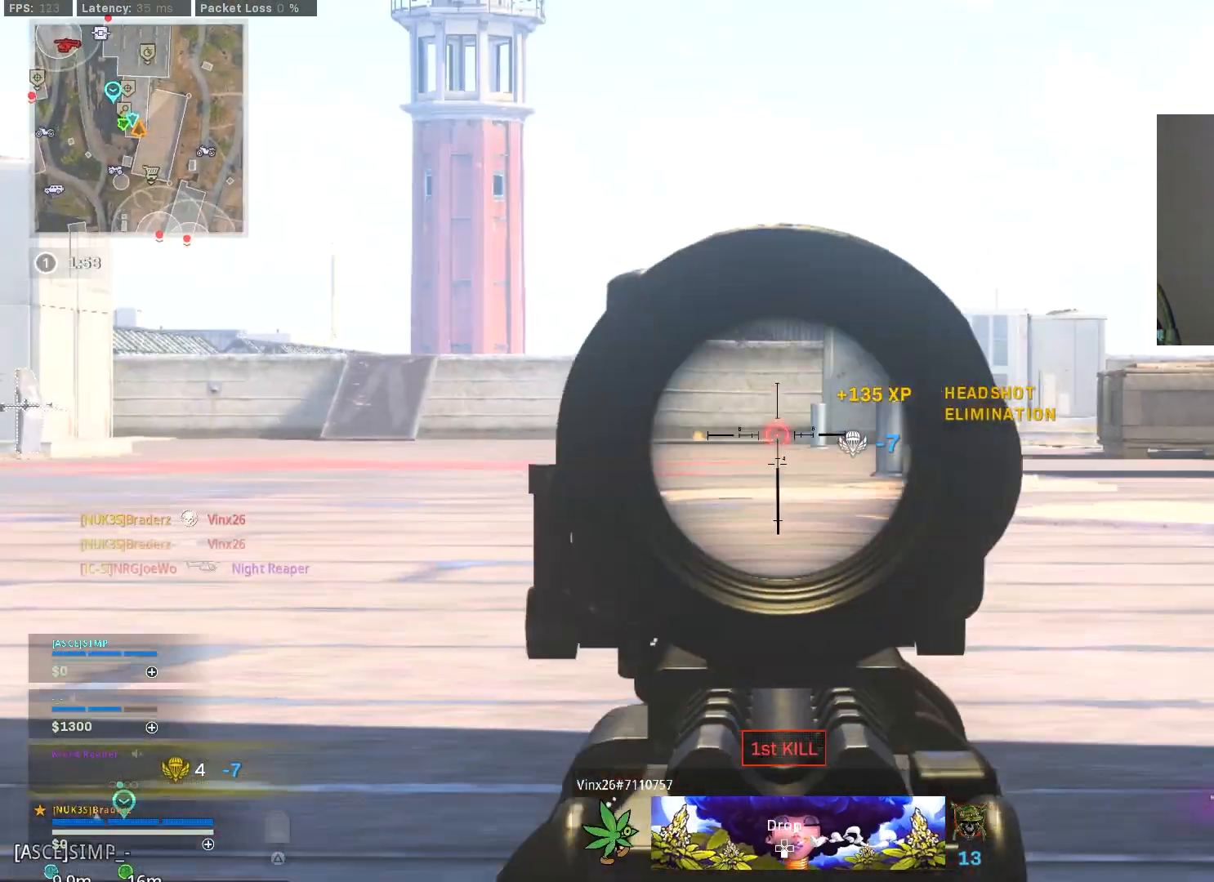
{"buttons": ["L1"], "left_stick": "up", "right_stick": "center", "events": [[100, "right_stick", "center"], [117, "left_stick", "center"], [367, "left_stick", "up"]]}
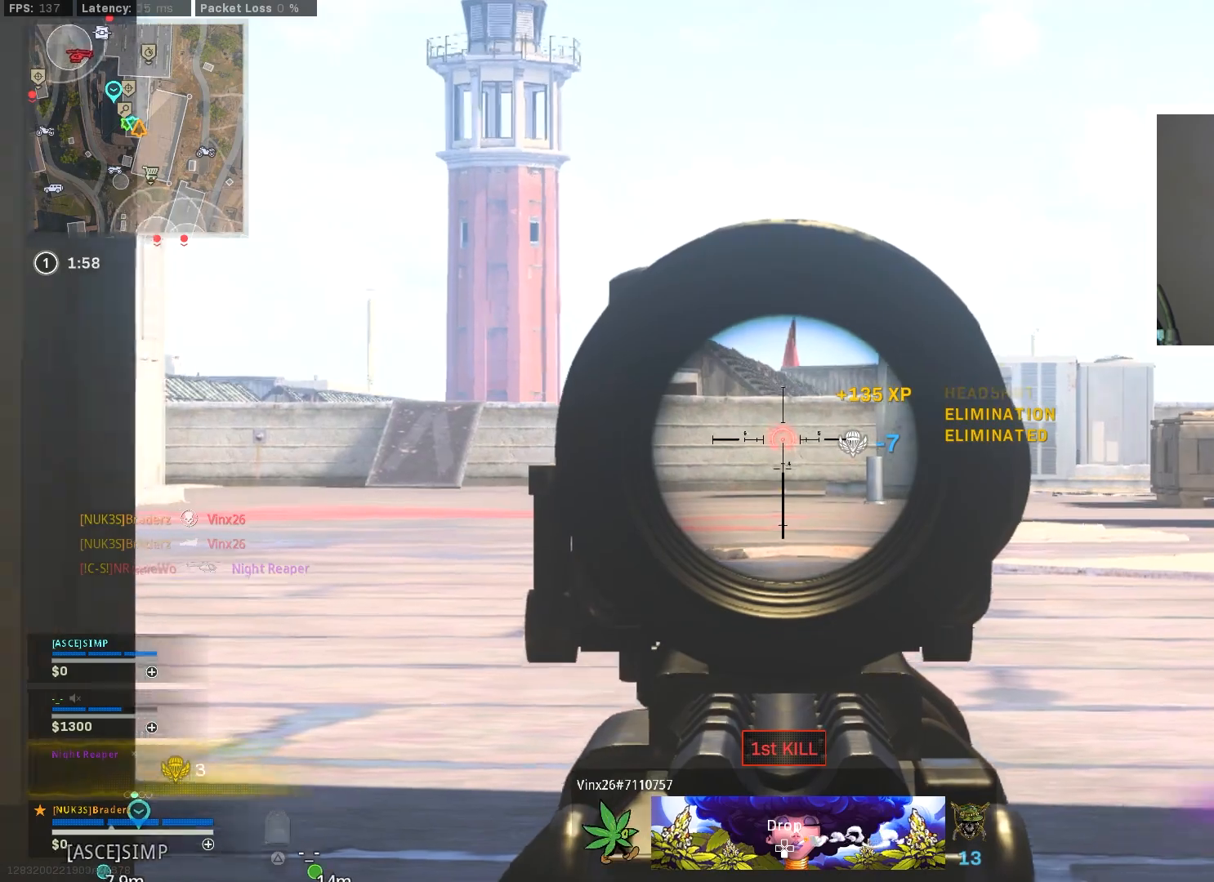
{"buttons": [], "left_stick": "up-right", "right_stick": "center", "events": [[17, "L1", "up"], [134, "right_stick", "down"], [267, "L3", "down"], [334, "right_stick", "center"], [368, "L3", "up"], [451, "left_stick", "up-right"]]}
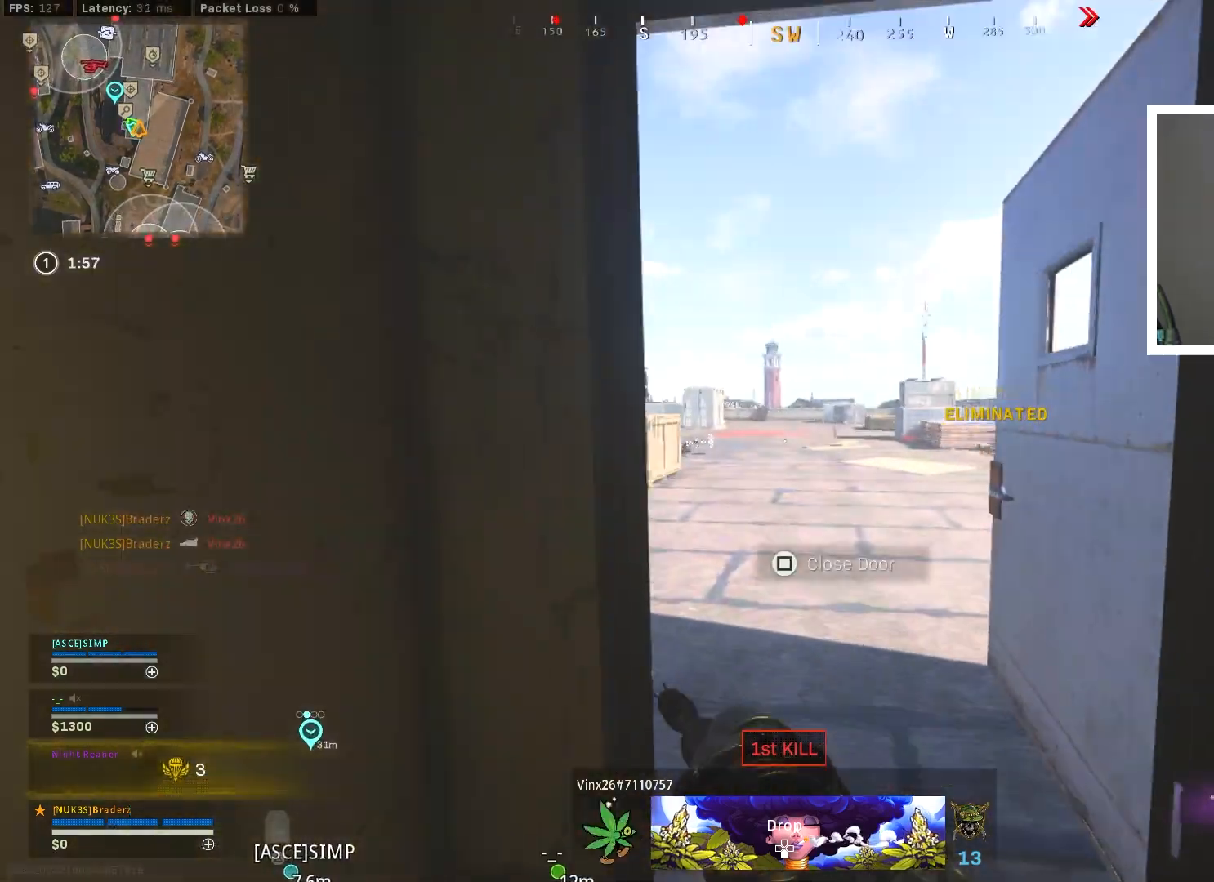
{"buttons": [], "left_stick": "center", "right_stick": "center", "events": [[67, "right_stick", "left"], [133, "left_stick", "down-left"], [200, "left_stick", "down-right"], [217, "right_stick", "center"], [400, "left_stick", "center"]]}
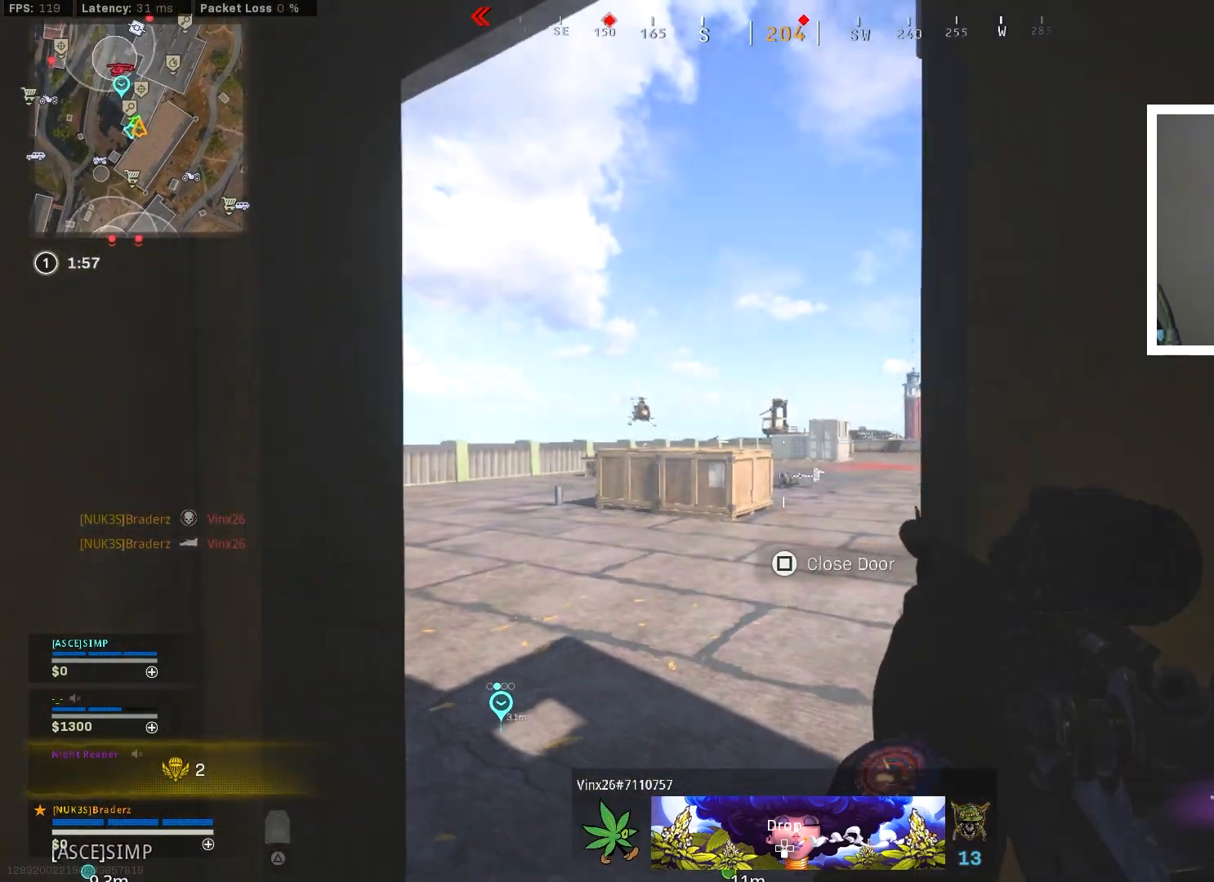
{"buttons": [], "left_stick": "down-left", "right_stick": "center", "events": [[167, "left_stick", "down-left"]]}
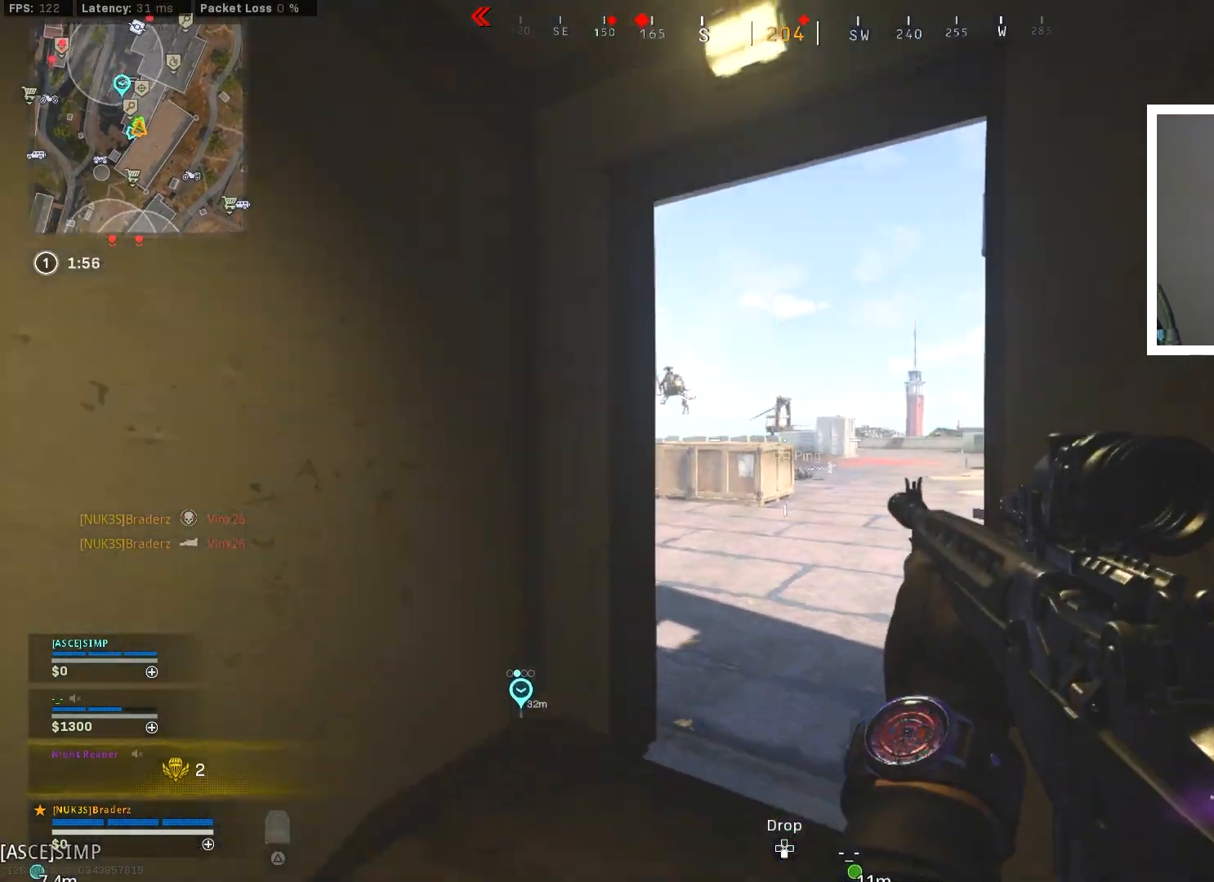
{"buttons": [], "left_stick": "up-right", "right_stick": "left", "events": [[67, "left_stick", "down"], [384, "left_stick", "up-right"], [450, "right_stick", "left"]]}
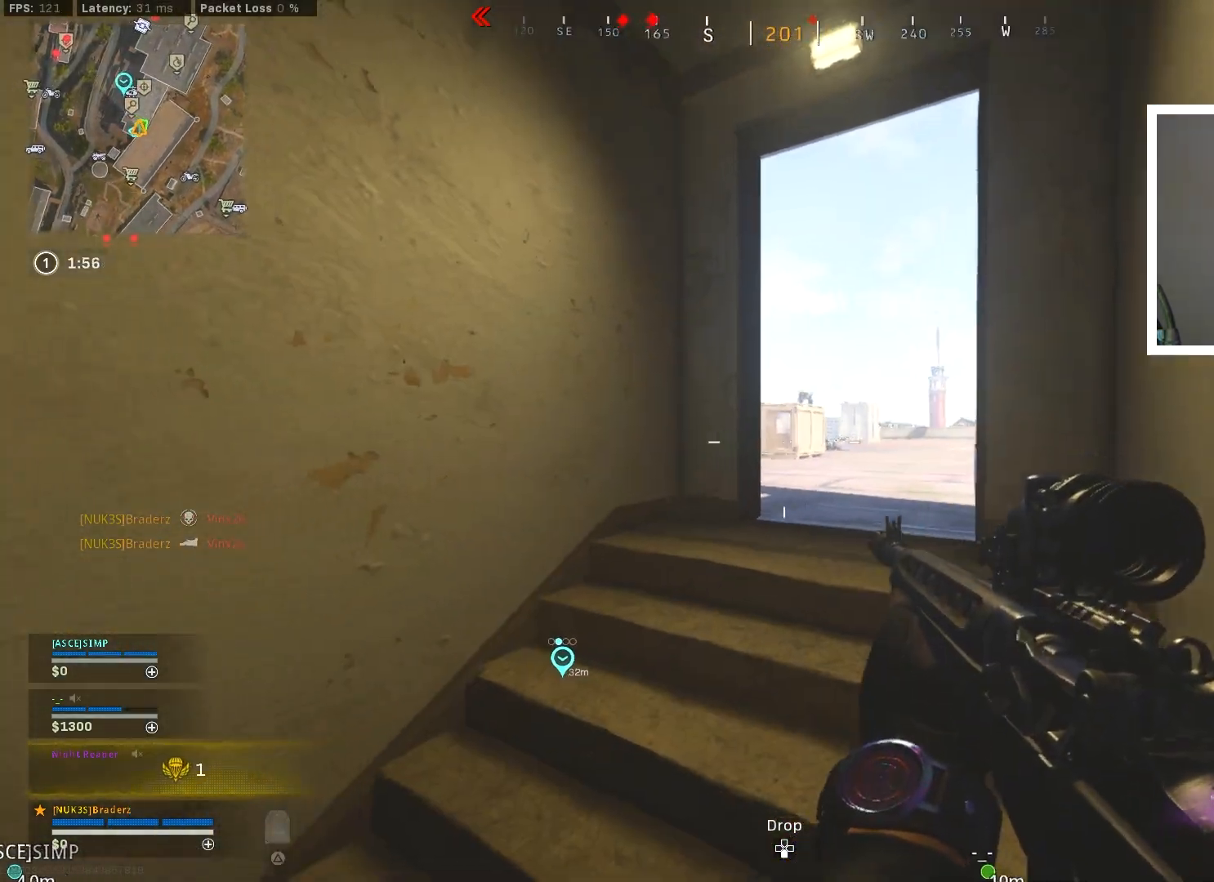
{"buttons": [], "left_stick": "right", "right_stick": "center", "events": [[67, "right_stick", "center"], [351, "left_stick", "right"]]}
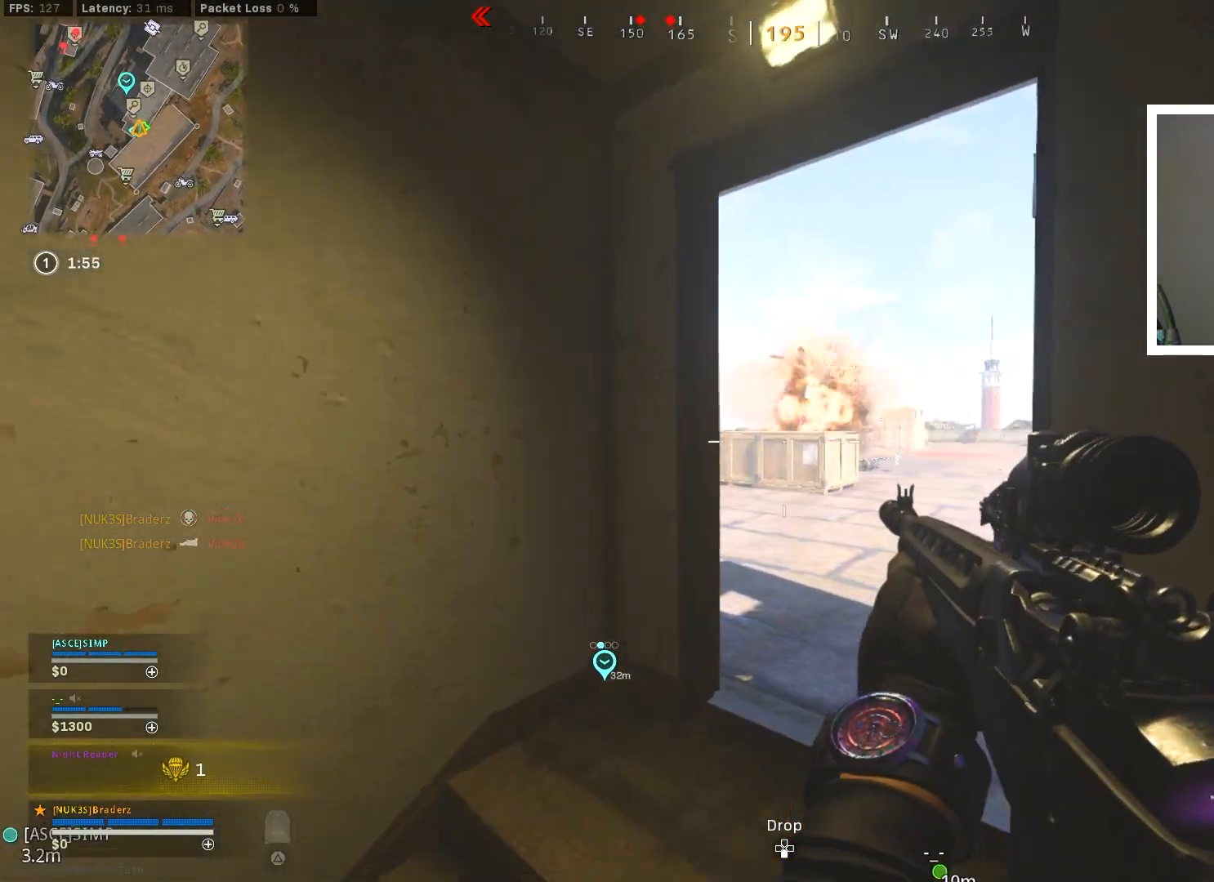
{"buttons": [], "left_stick": "center", "right_stick": "center", "events": [[200, "left_stick", "up"], [250, "left_stick", "center"]]}
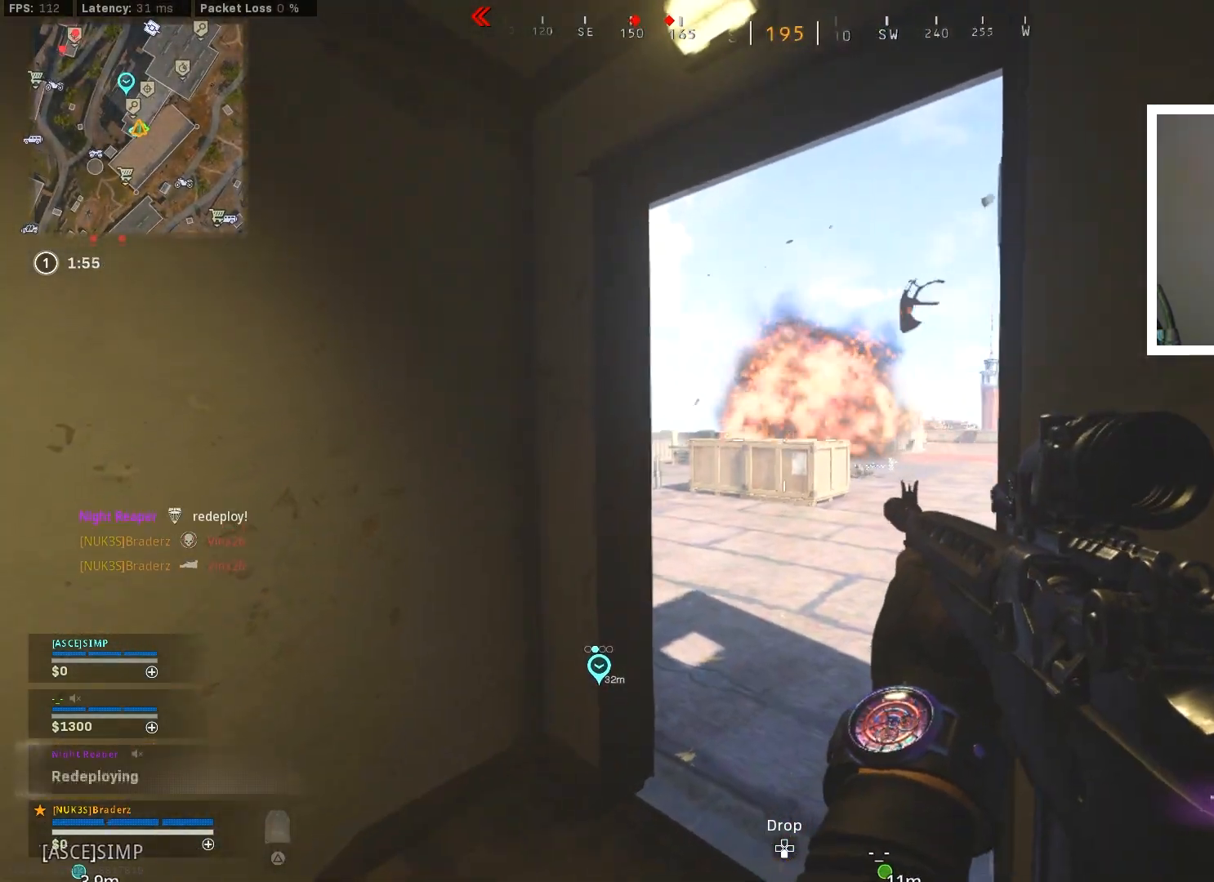
{"buttons": [], "left_stick": "center", "right_stick": "center", "events": [[117, "left_stick", "right"], [267, "left_stick", "center"]]}
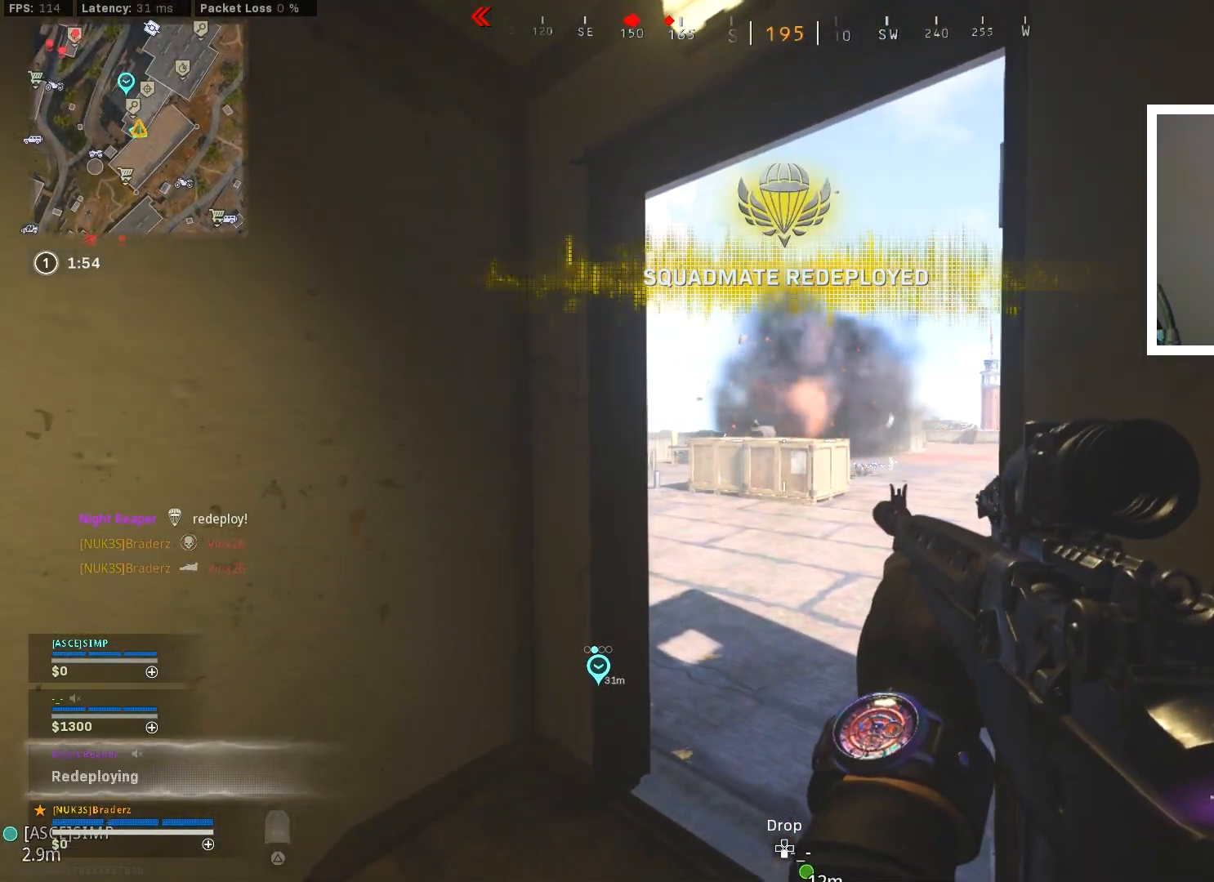
{"buttons": ["CROSS"], "left_stick": "up", "right_stick": "center", "events": [[183, "left_stick", "right"], [284, "L1", "down"], [417, "CIRCLE", "down"], [417, "CROSS", "down"], [417, "L1", "up"], [417, "left_stick", "up"], [484, "CIRCLE", "up"]]}
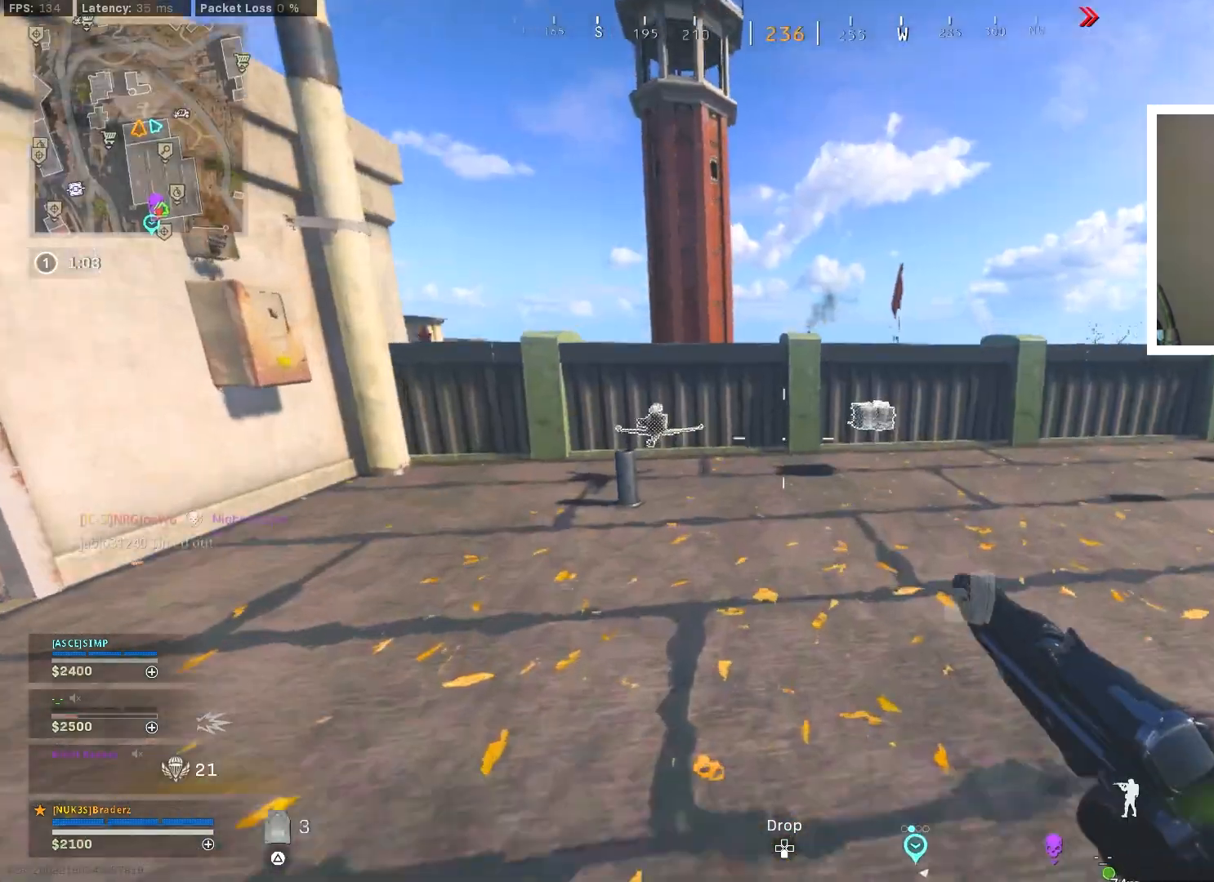
{"buttons": [], "left_stick": "up-left", "right_stick": "right", "events": [[51, "CROSS", "up"], [51, "L3", "down"], [101, "right_stick", "right"], [167, "L3", "up"], [167, "left_stick", "up-left"], [251, "right_stick", "center"], [267, "L3", "down"], [401, "right_stick", "right"], [418, "L3", "up"]]}
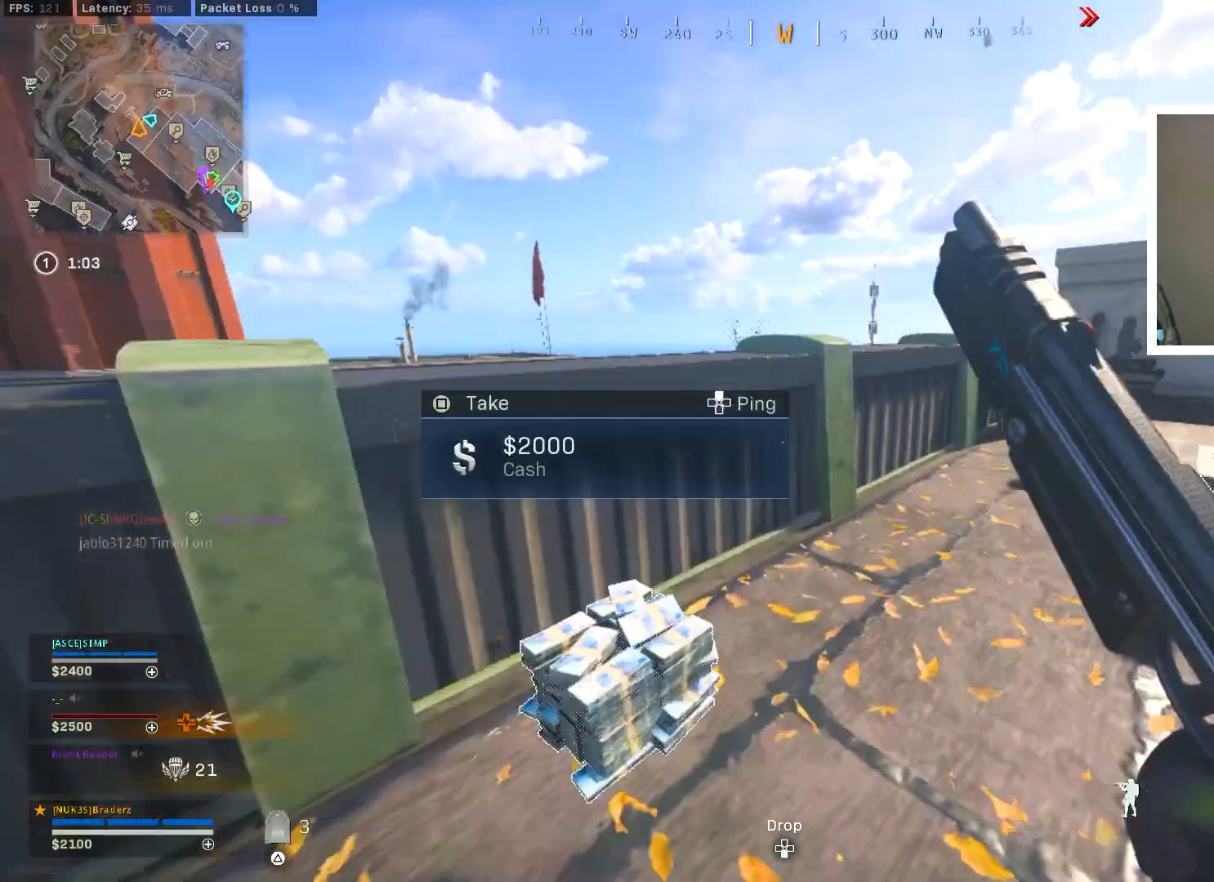
{"buttons": [], "left_stick": "up", "right_stick": "left", "events": [[183, "left_stick", "up-right"], [183, "right_stick", "center"], [367, "left_stick", "up"], [367, "right_stick", "left"]]}
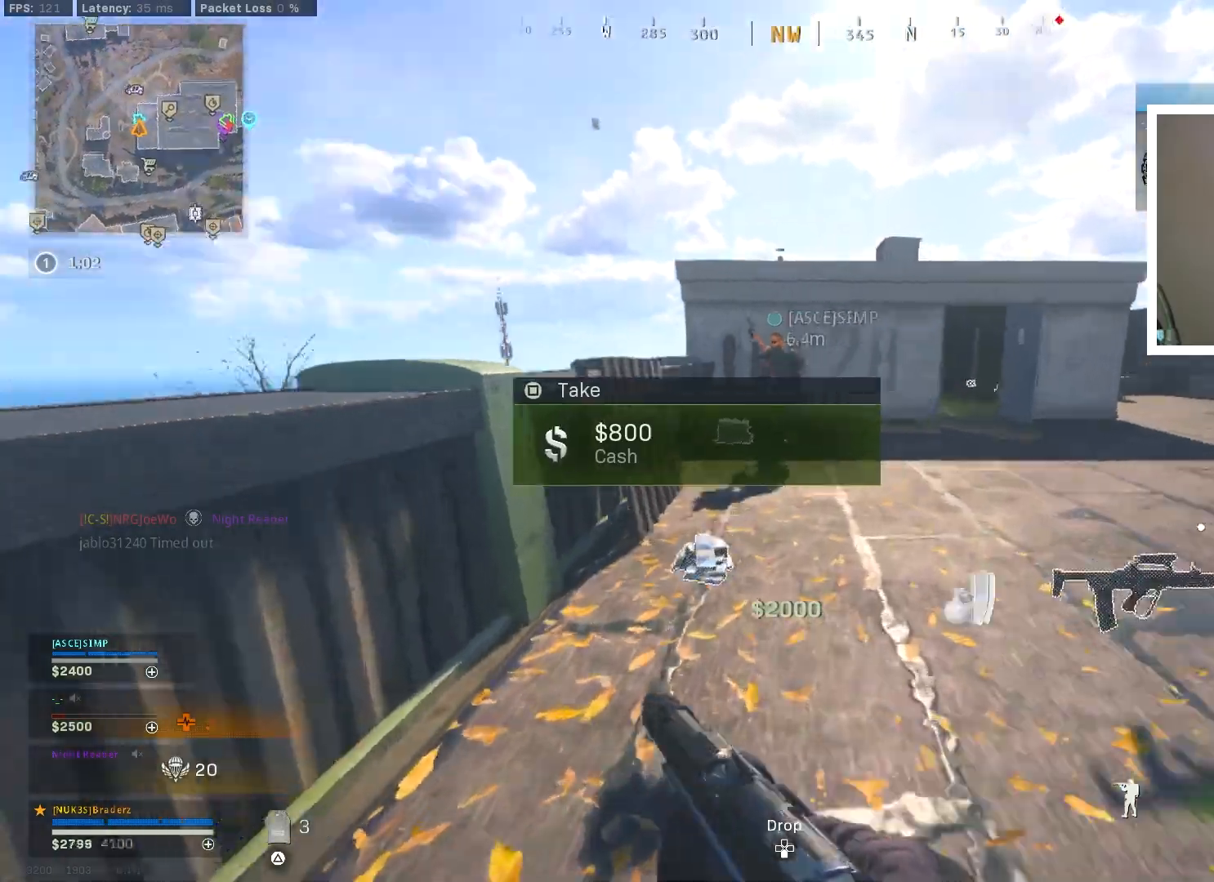
{"buttons": [], "left_stick": "down", "right_stick": "left", "events": [[17, "right_stick", "center"], [134, "L3", "down"], [184, "right_stick", "left"], [251, "L3", "up"], [334, "right_stick", "center"], [384, "right_stick", "left"], [434, "left_stick", "right"], [501, "left_stick", "down"]]}
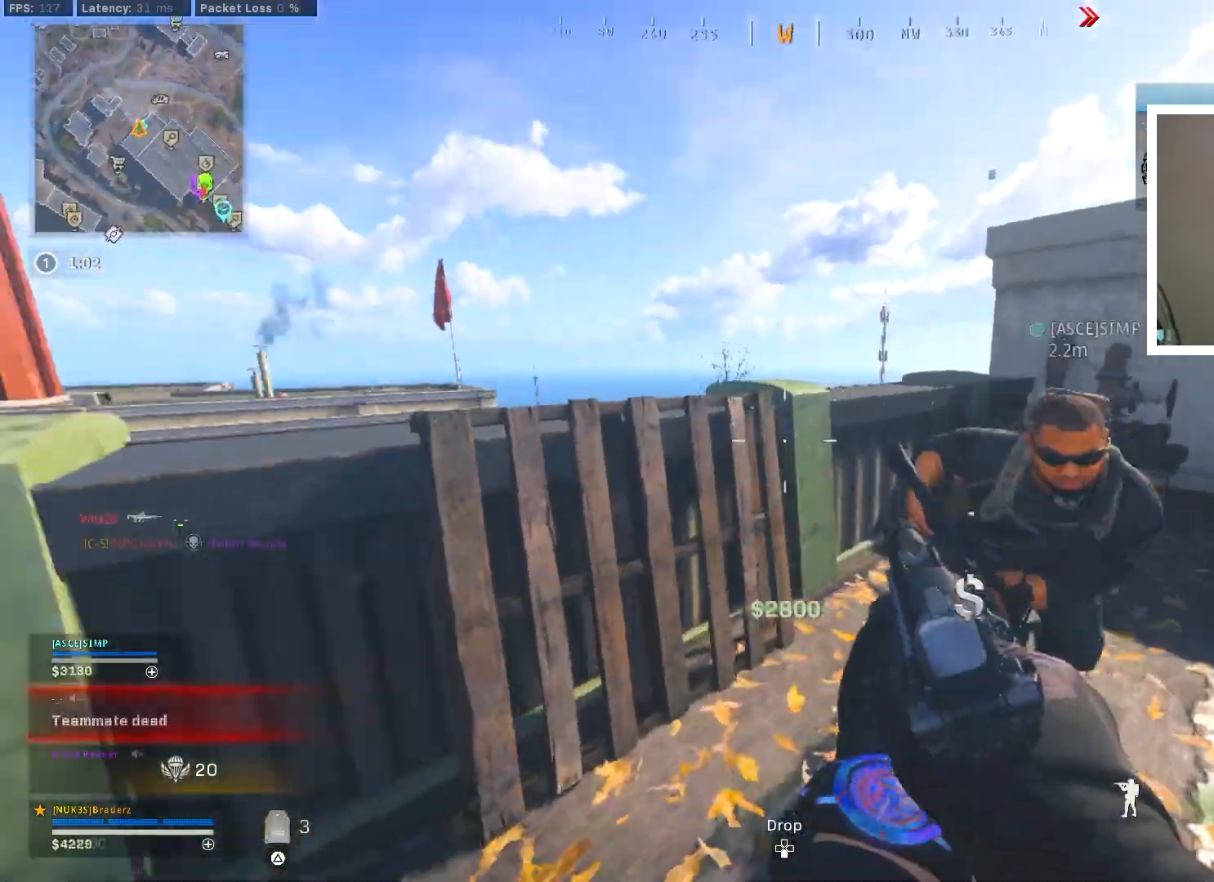
{"buttons": [], "left_stick": "up-left", "right_stick": "center", "events": [[50, "left_stick", "down-left"], [50, "right_stick", "up-left"], [200, "left_stick", "left"], [217, "right_stick", "center"], [400, "left_stick", "up-left"]]}
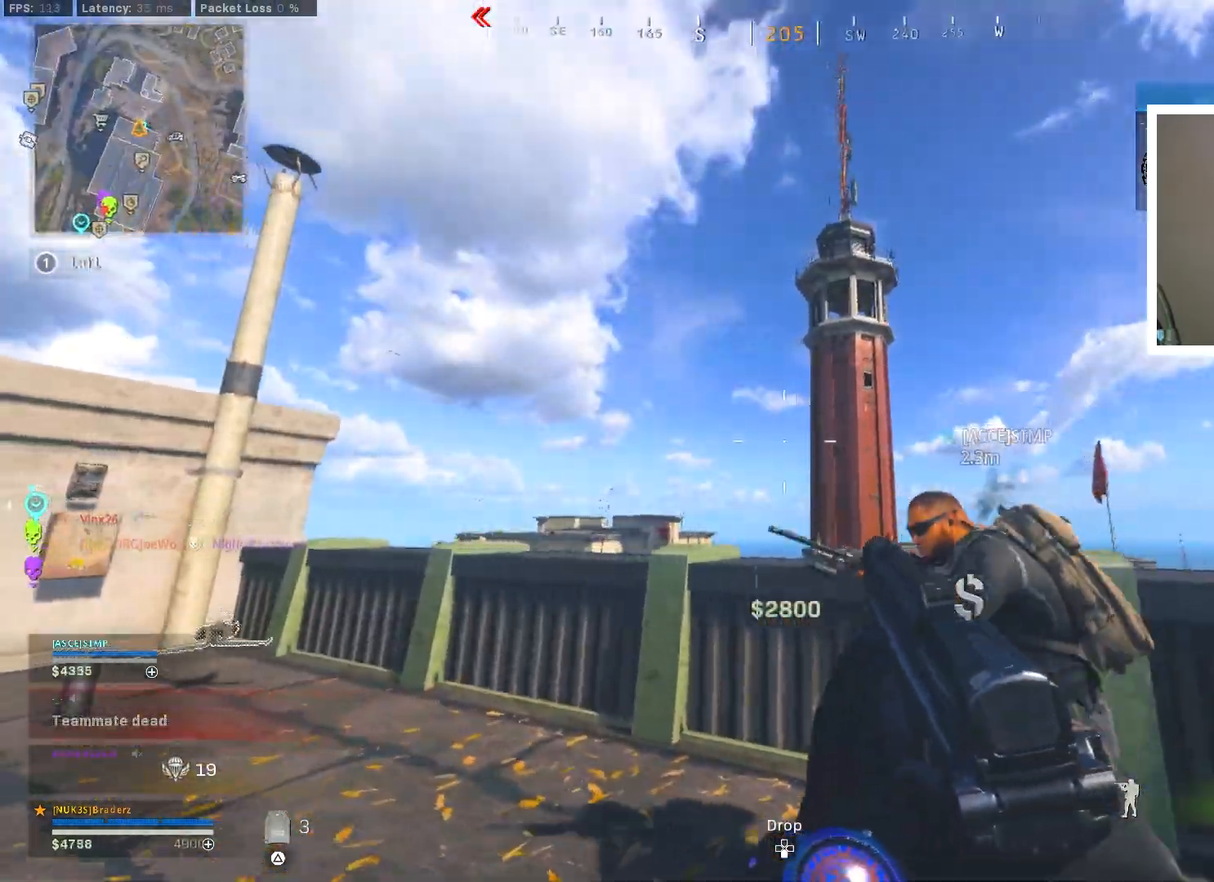
{"buttons": [], "left_stick": "up-left", "right_stick": "center", "events": [[17, "right_stick", "left"], [51, "L3", "down"], [167, "L3", "up"], [217, "L3", "down"], [284, "right_stick", "center"], [334, "L3", "up"]]}
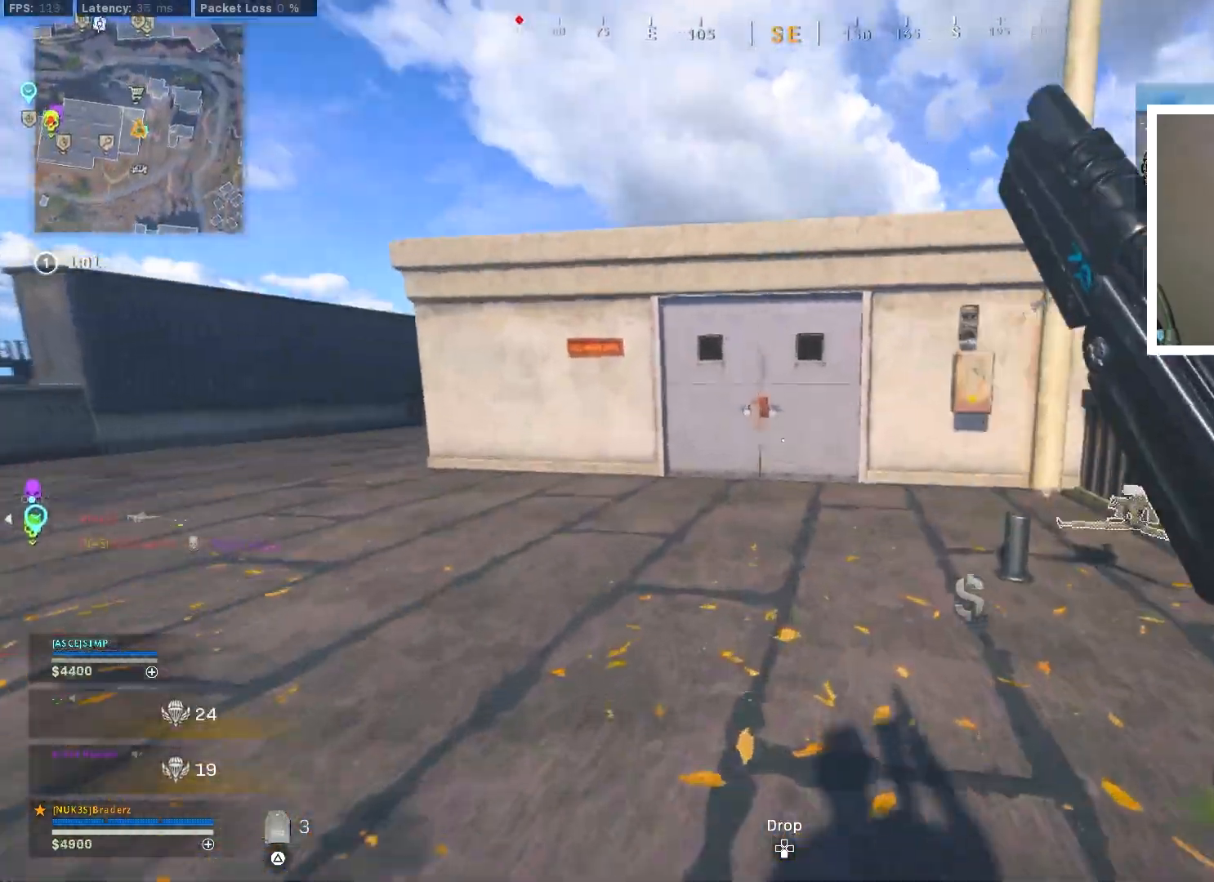
{"buttons": [], "left_stick": "up", "right_stick": "down-right", "events": [[300, "right_stick", "down-right"], [384, "right_stick", "center"], [434, "left_stick", "up"], [467, "right_stick", "down-right"]]}
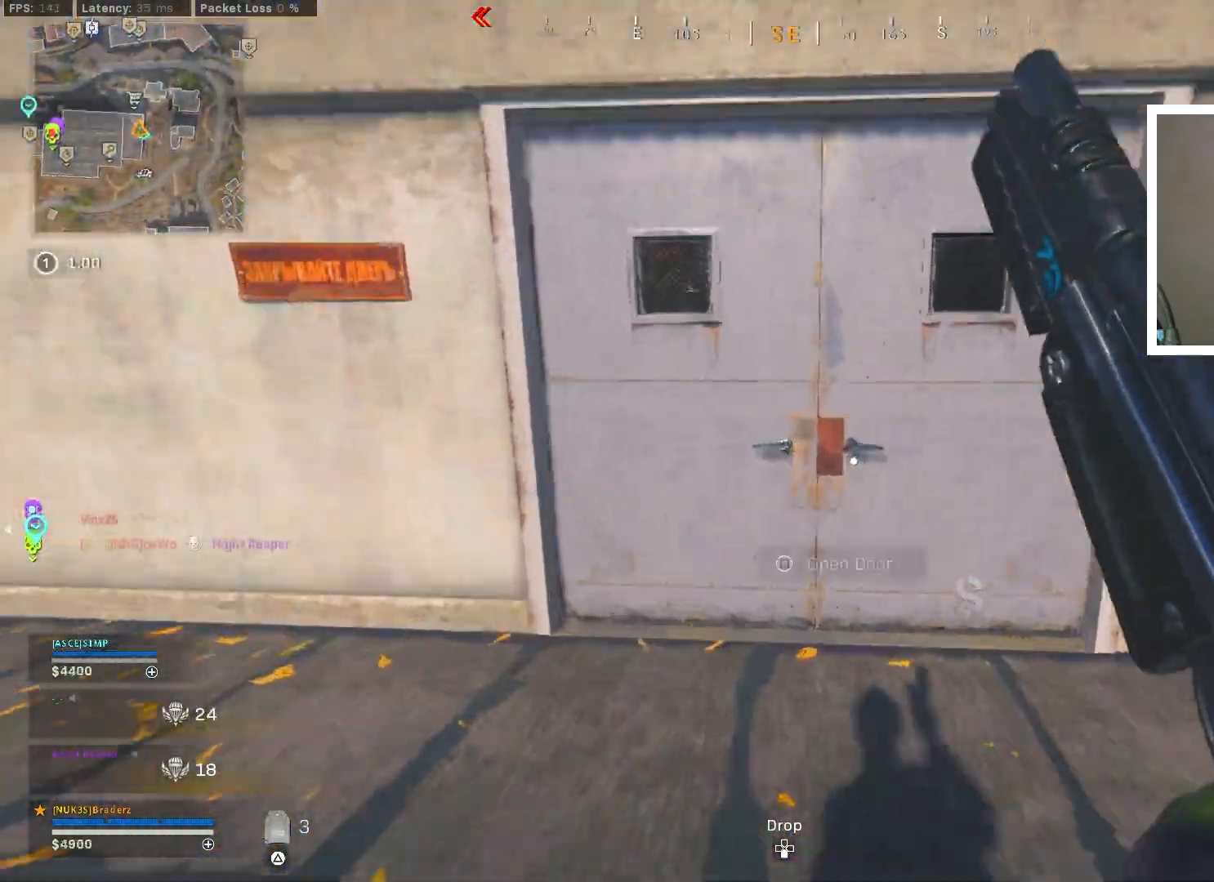
{"buttons": [], "left_stick": "up", "right_stick": "down", "events": [[134, "right_stick", "center"], [434, "right_stick", "down"]]}
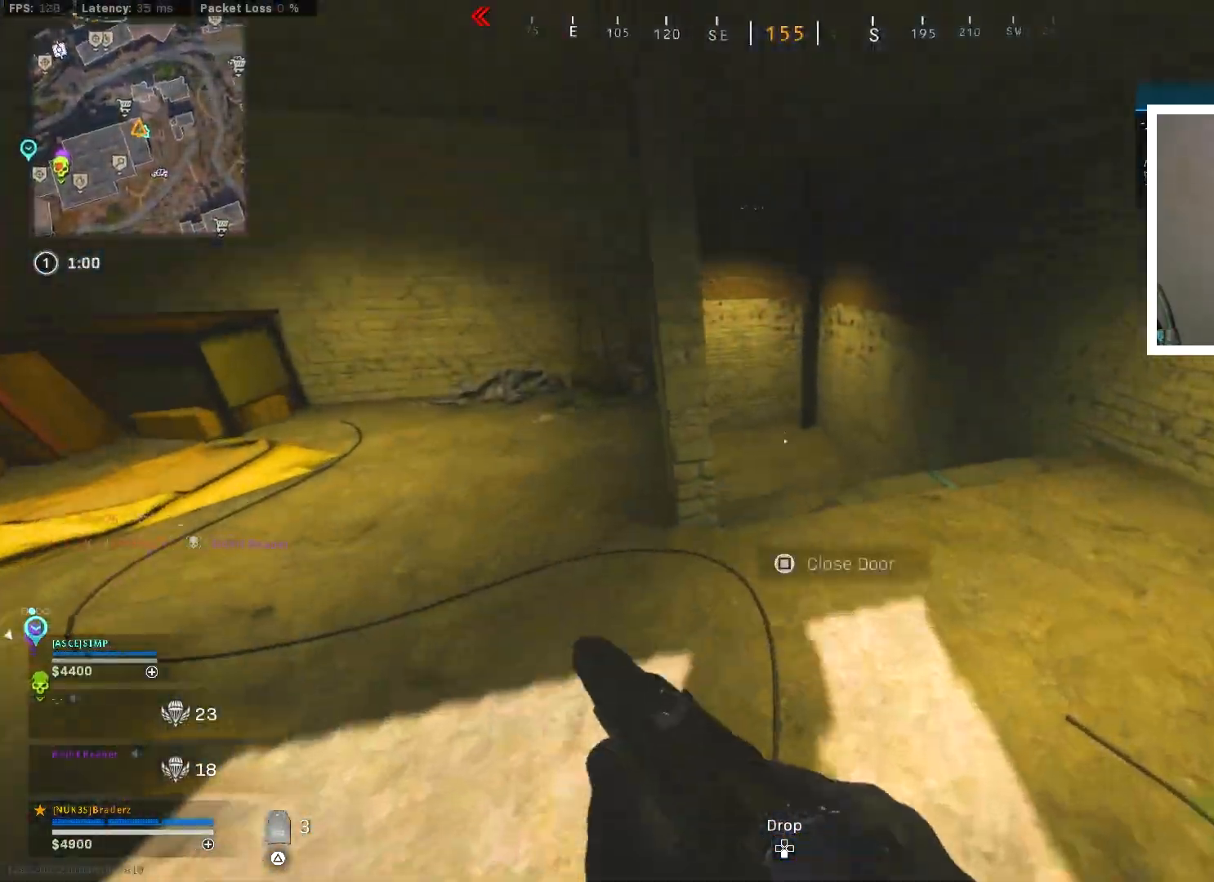
{"buttons": ["CIRCLE"], "left_stick": "up", "right_stick": "center", "events": [[117, "right_stick", "center"], [317, "right_stick", "down-left"], [434, "right_stick", "center"], [450, "CIRCLE", "down"]]}
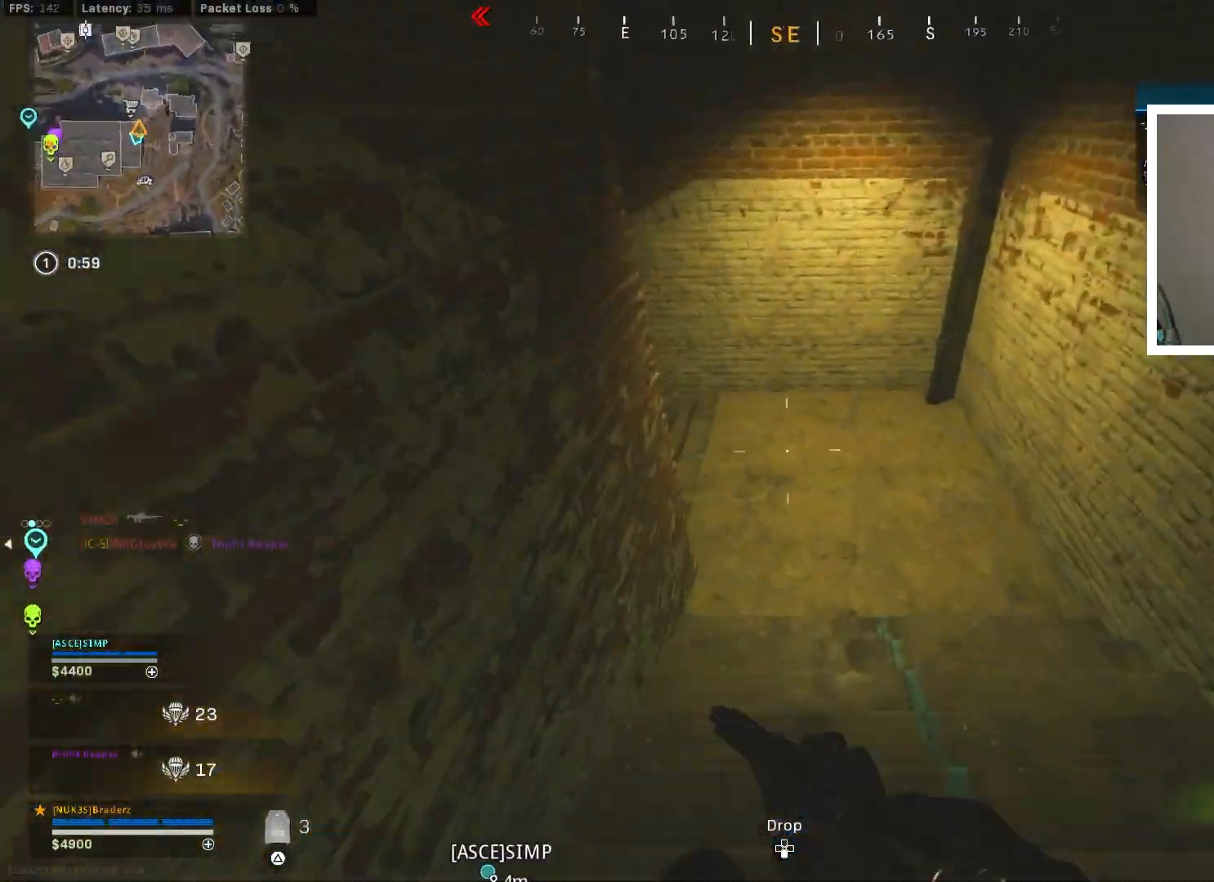
{"buttons": [], "left_stick": "up", "right_stick": "left", "events": [[67, "CIRCLE", "up"], [117, "right_stick", "left"], [134, "CIRCLE", "down"], [234, "CIRCLE", "up"], [234, "CROSS", "down"], [284, "L3", "down"], [334, "CROSS", "up"], [418, "L3", "up"]]}
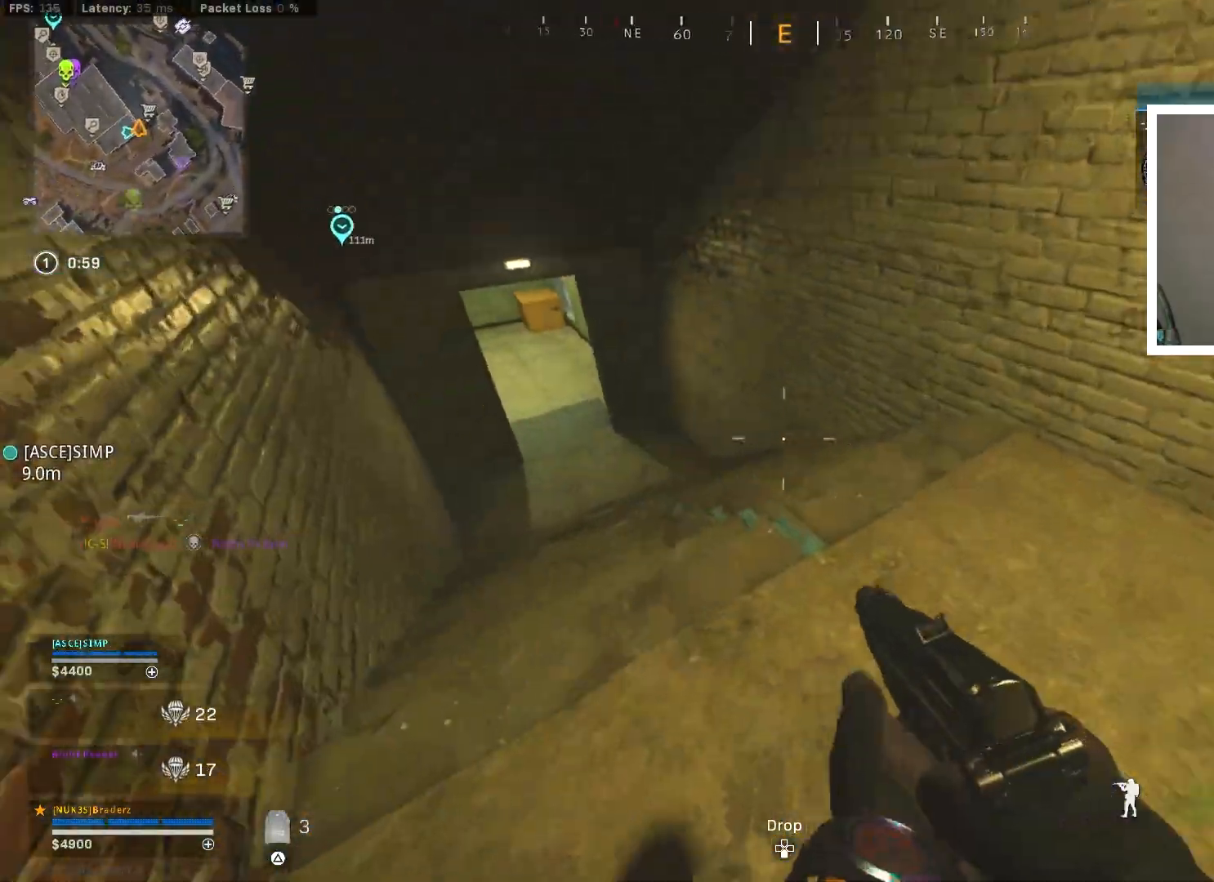
{"buttons": [], "left_stick": "up", "right_stick": "up-left", "events": [[17, "L3", "down"], [117, "right_stick", "center"], [134, "L3", "up"], [484, "right_stick", "up-left"]]}
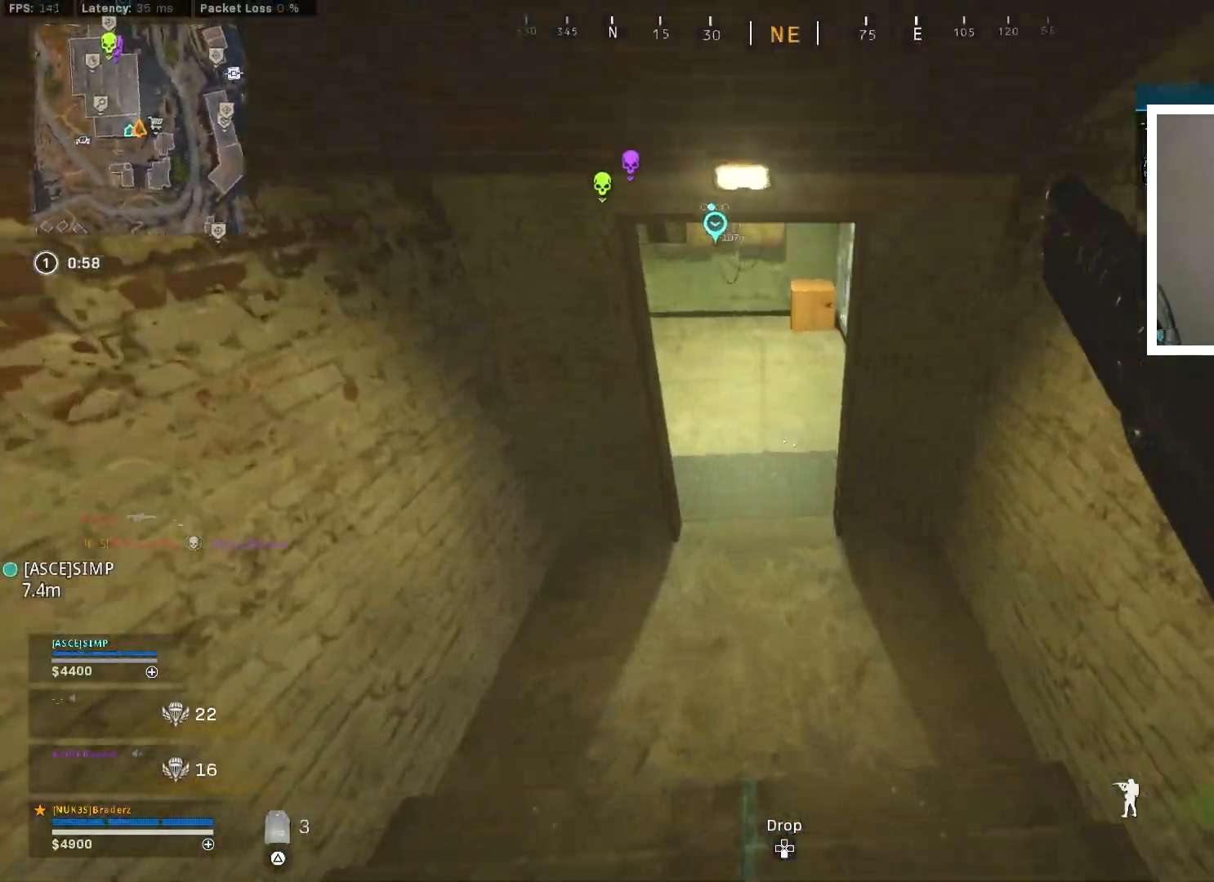
{"buttons": [], "left_stick": "up", "right_stick": "up-left", "events": [[100, "right_stick", "center"], [317, "right_stick", "up-left"]]}
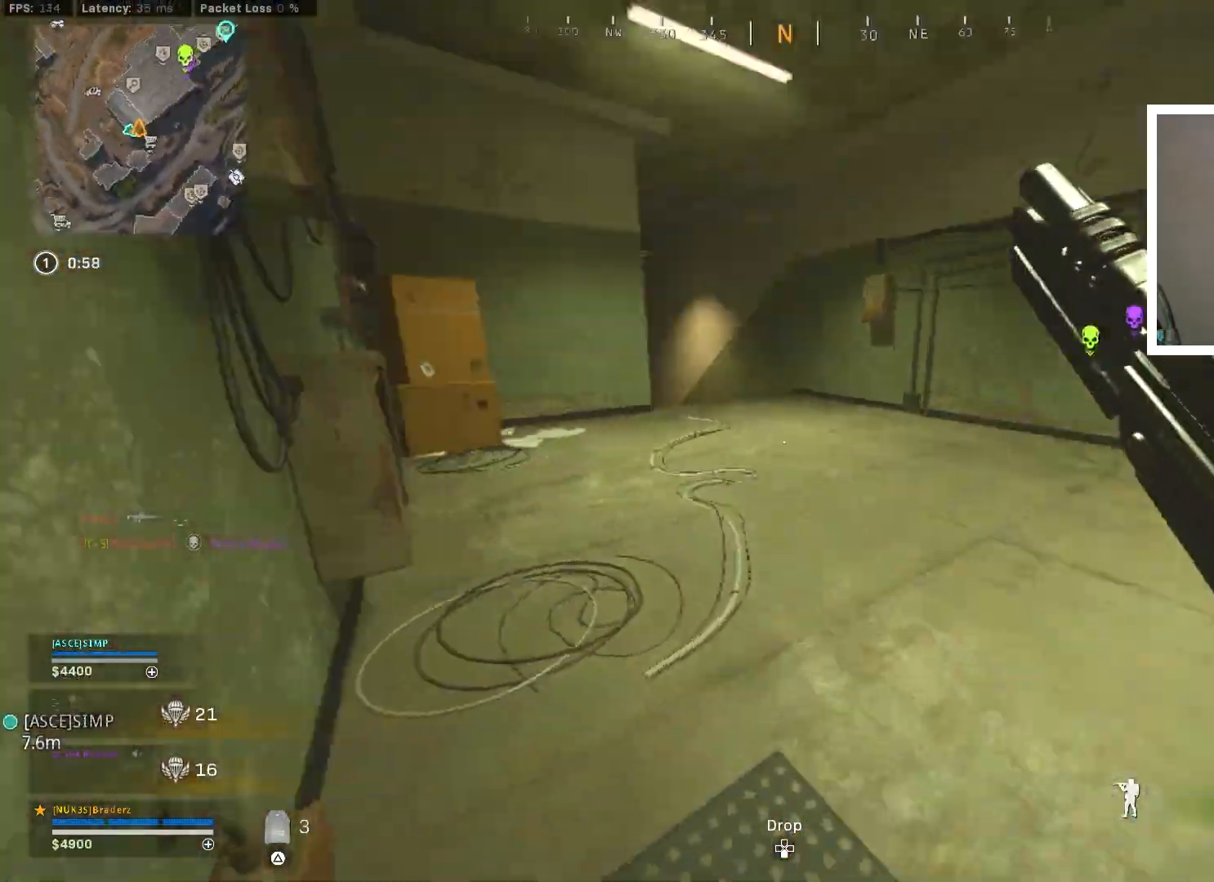
{"buttons": ["L3"], "left_stick": "up", "right_stick": "center", "events": [[67, "right_stick", "center"], [100, "CIRCLE", "down"], [200, "CIRCLE", "up"], [267, "CIRCLE", "down"], [284, "right_stick", "down"], [351, "CROSS", "down"], [384, "CIRCLE", "up"], [417, "right_stick", "center"], [467, "L3", "down"], [484, "CROSS", "up"]]}
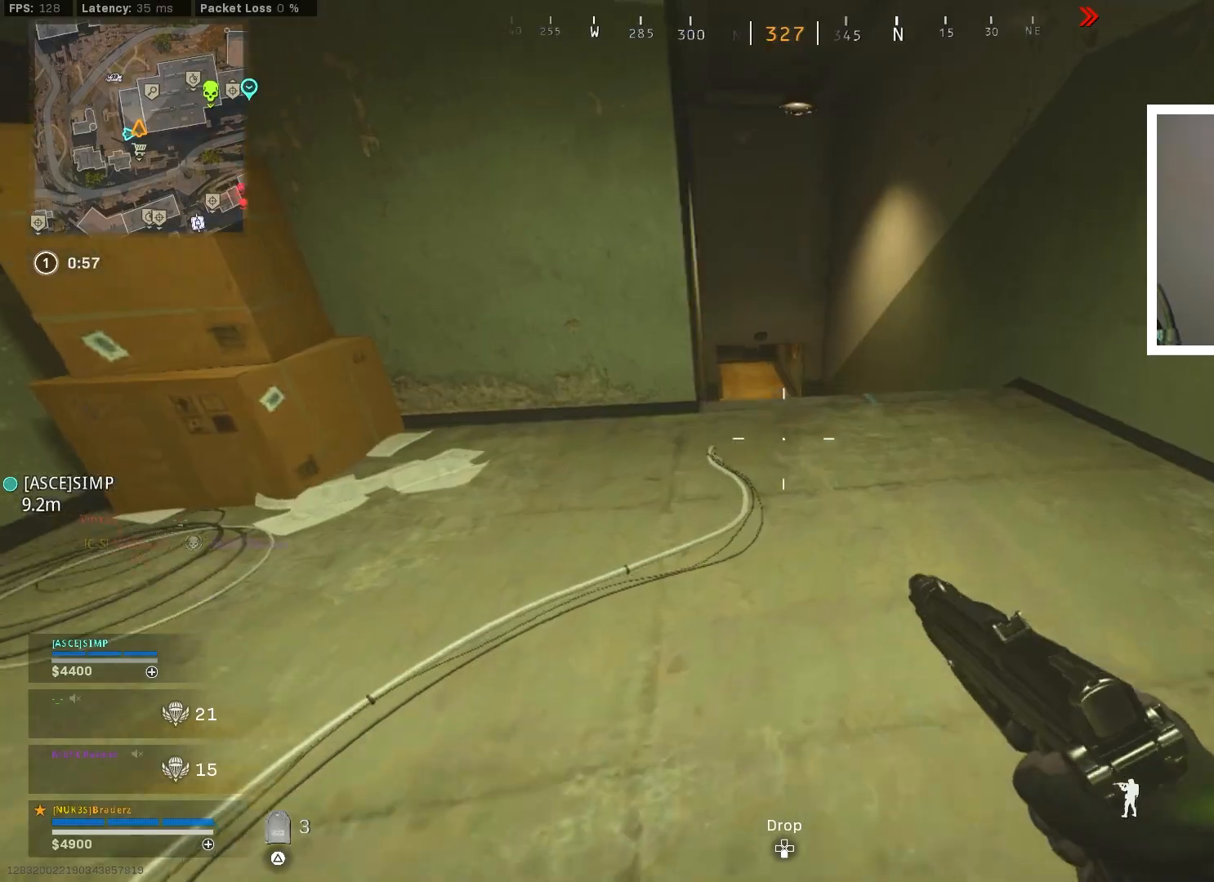
{"buttons": [], "left_stick": "up", "right_stick": "center", "events": [[83, "right_stick", "down"], [100, "L3", "up"], [150, "right_stick", "center"]]}
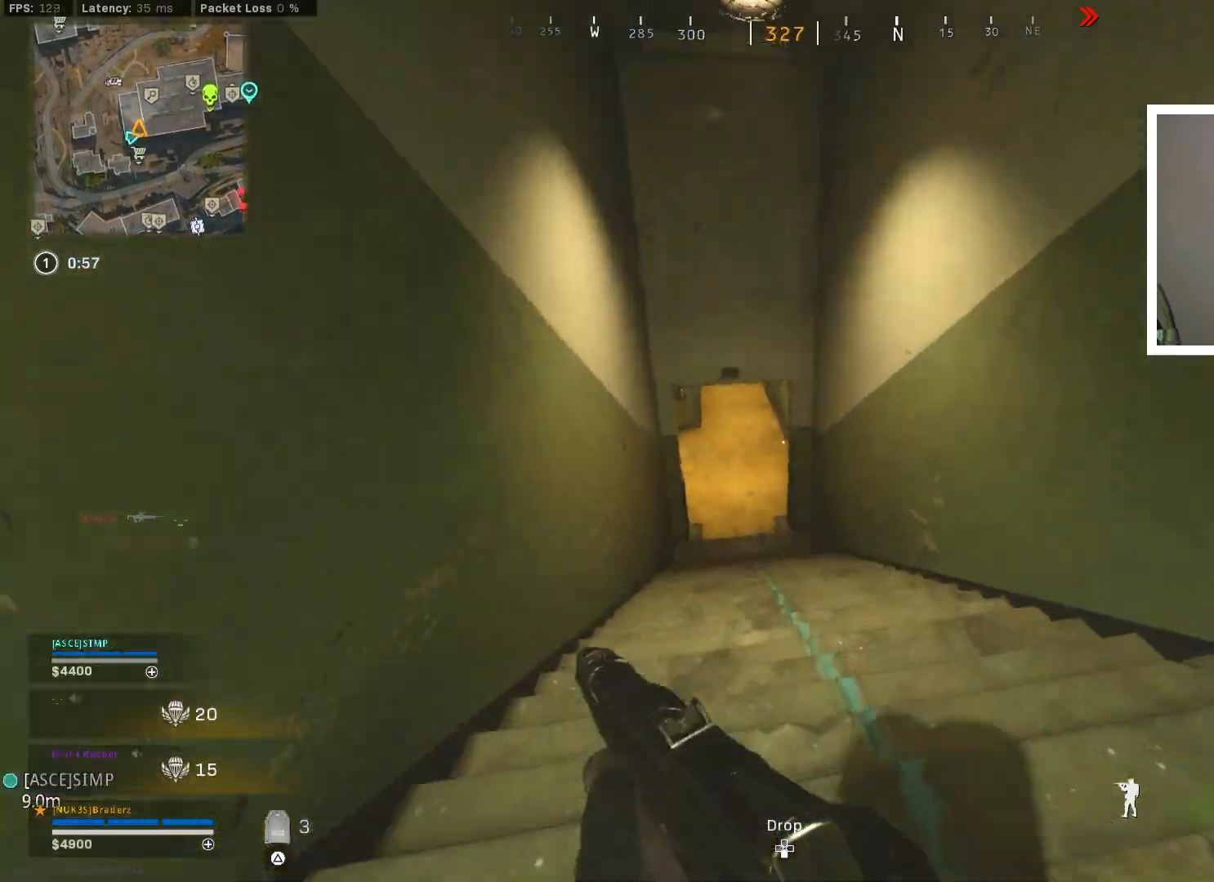
{"buttons": [], "left_stick": "up", "right_stick": "center", "events": [[100, "right_stick", "down-left"], [284, "right_stick", "center"]]}
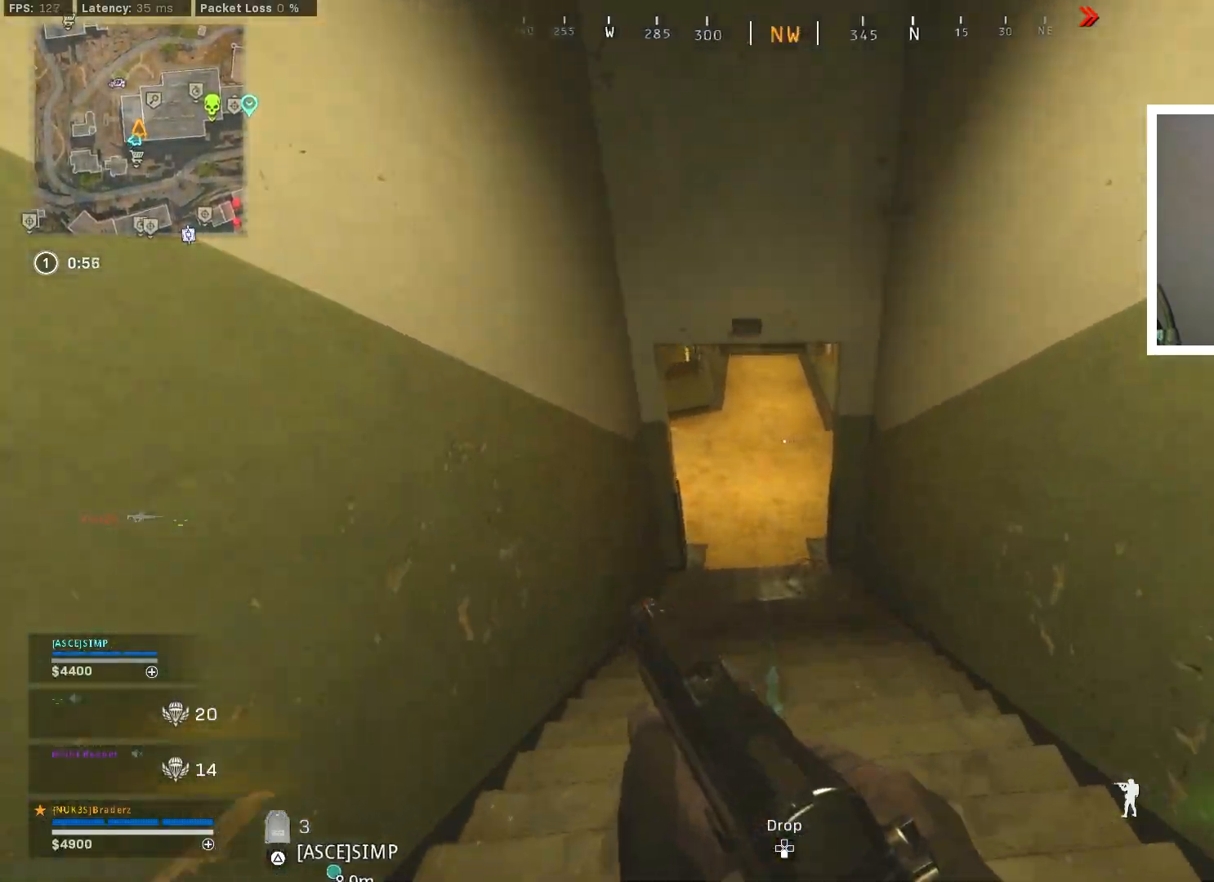
{"buttons": ["CROSS", "L3"], "left_stick": "up", "right_stick": "up", "events": [[100, "CIRCLE", "down"], [133, "right_stick", "up"], [200, "CIRCLE", "up"], [250, "CIRCLE", "down"], [367, "CIRCLE", "up"], [417, "L3", "down"], [434, "CROSS", "down"]]}
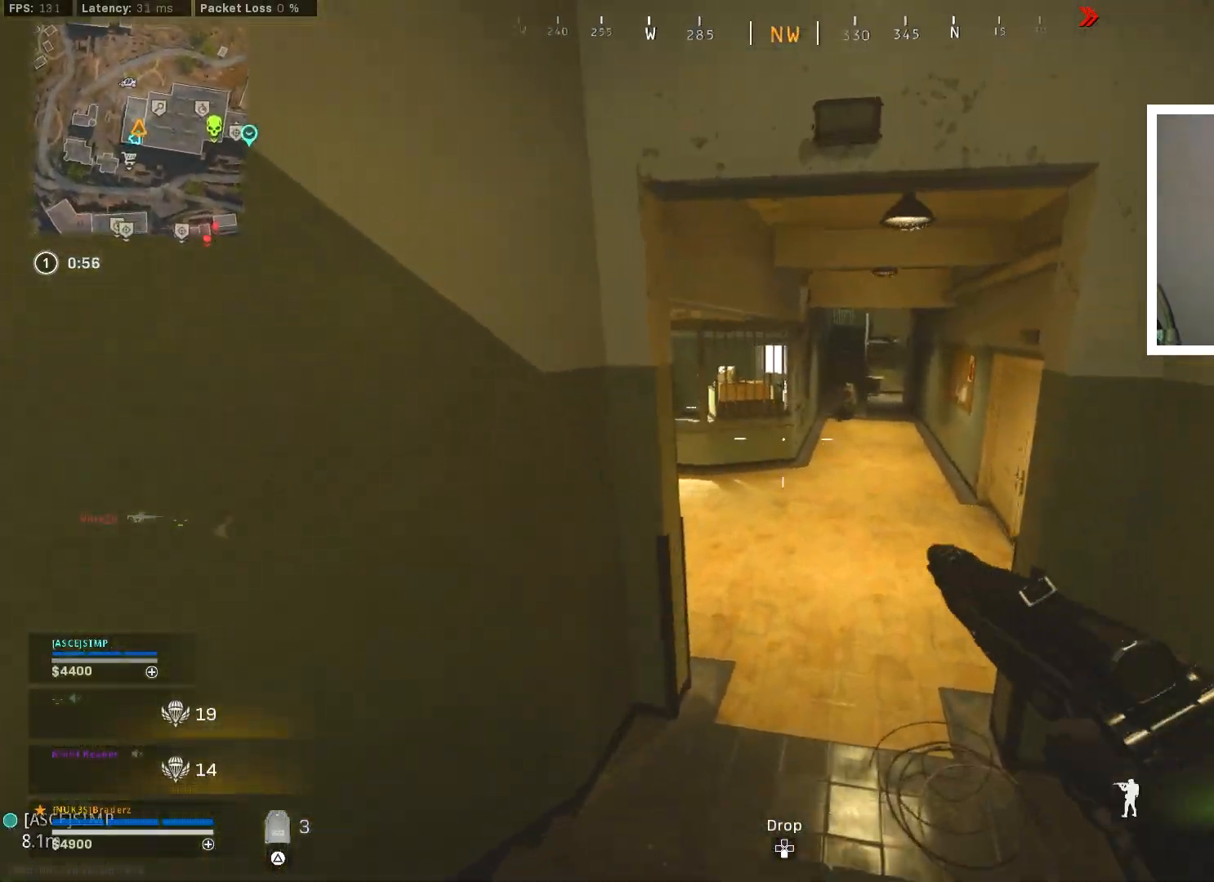
{"buttons": ["L1"], "left_stick": "up-left", "right_stick": "up-left", "events": [[17, "CROSS", "up"], [34, "right_stick", "center"], [50, "L3", "up"], [384, "right_stick", "right"], [417, "L3", "down"], [434, "left_stick", "up-left"], [467, "L3", "up"], [484, "right_stick", "up-left"], [501, "L1", "down"]]}
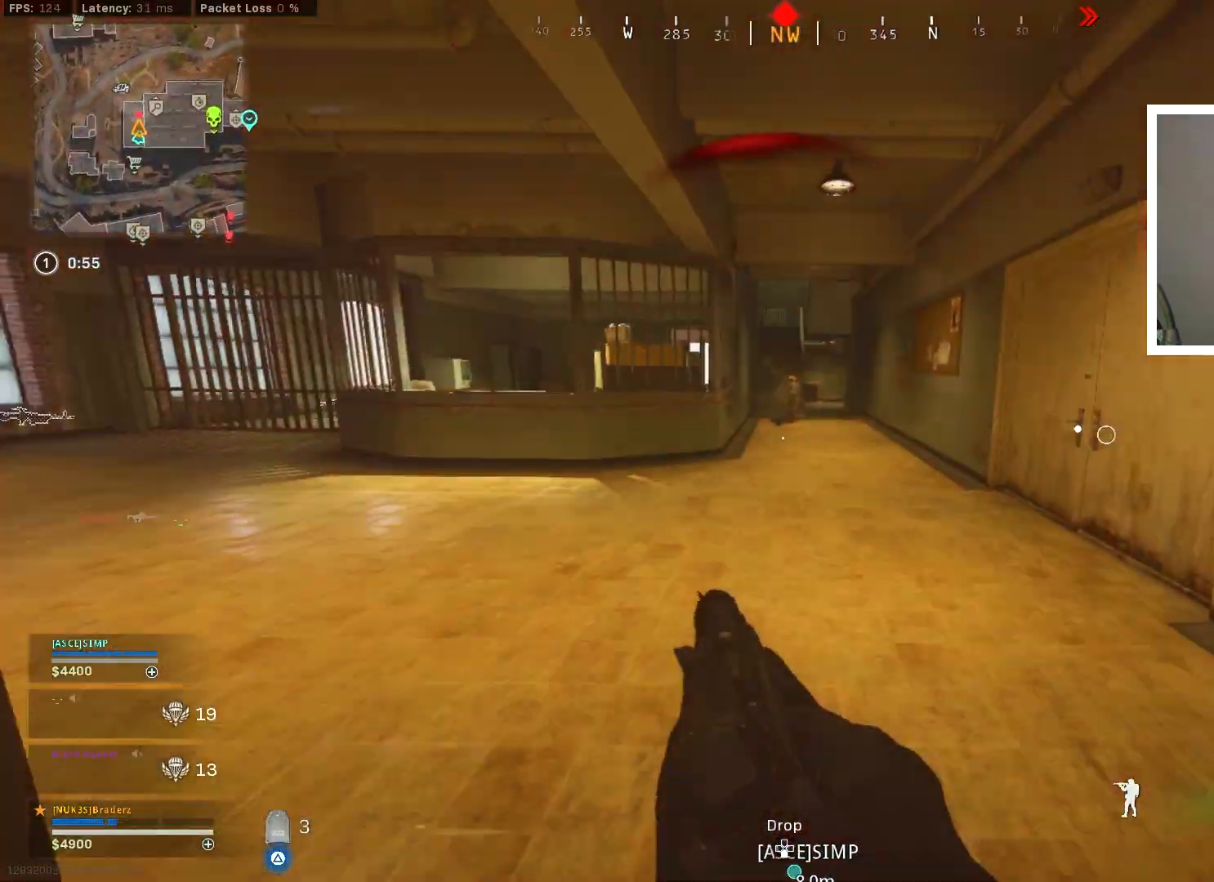
{"buttons": ["L3"], "left_stick": "up-left", "right_stick": "center", "events": [[50, "R1", "down"], [83, "R1", "up"], [117, "L1", "up"], [117, "right_stick", "left"], [200, "L3", "down"], [367, "right_stick", "center"]]}
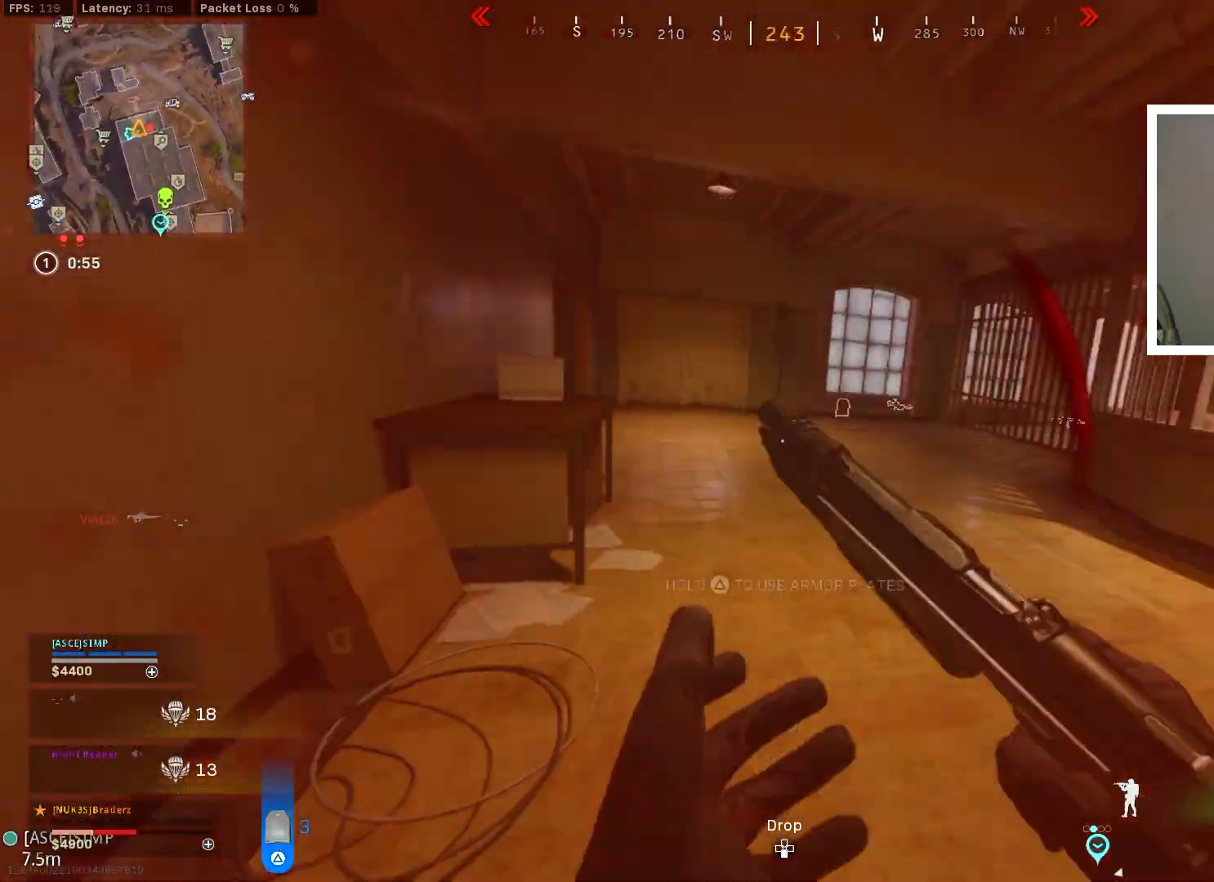
{"buttons": ["L3"], "left_stick": "up-left", "right_stick": "center", "events": [[50, "left_stick", "up"], [84, "CIRCLE", "down"], [117, "right_stick", "right"], [200, "L3", "up"], [217, "CIRCLE", "up"], [251, "CIRCLE", "down"], [284, "L3", "down"], [284, "right_stick", "up-right"], [334, "left_stick", "up-left"], [367, "CIRCLE", "up"], [367, "CROSS", "down"], [367, "L3", "up"], [417, "right_stick", "center"], [451, "CROSS", "up"], [467, "L3", "down"]]}
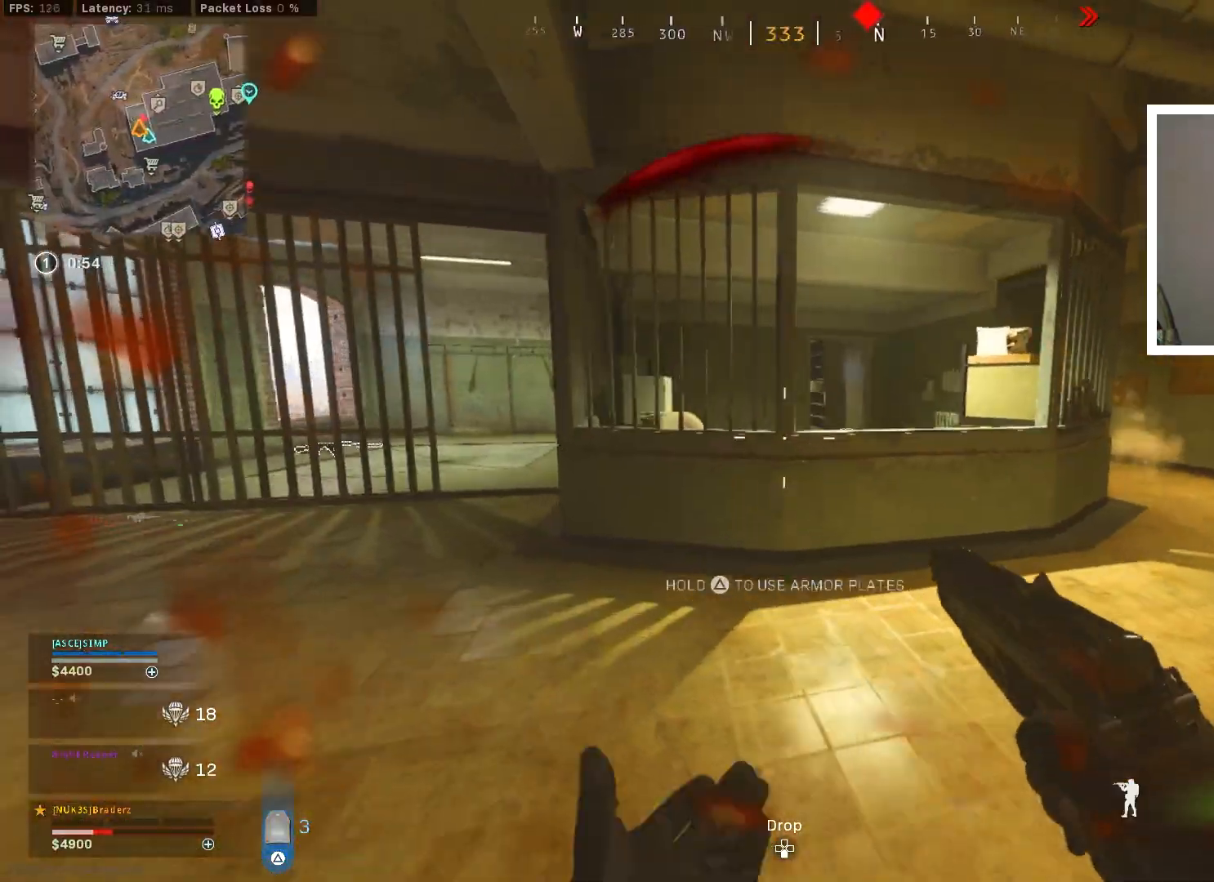
{"buttons": ["TRIANGLE"], "left_stick": "up-left", "right_stick": "left", "events": [[83, "L3", "up"], [183, "L3", "down"], [217, "TRIANGLE", "down"], [283, "L3", "up"], [383, "right_stick", "left"]]}